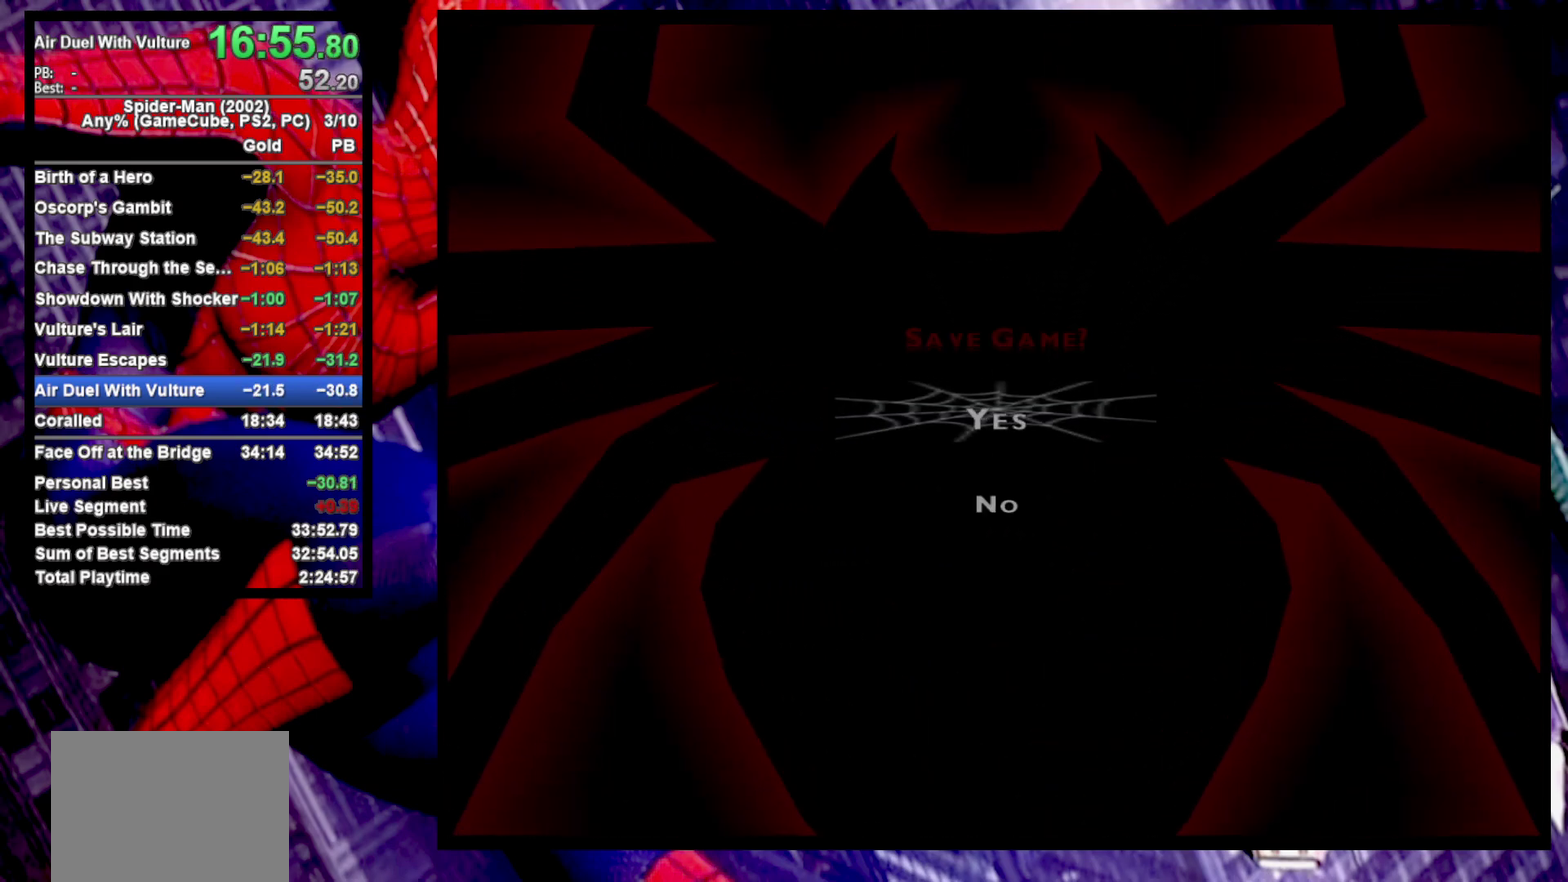
Gameplay with a controller (PlayStation layout); each line is a JSON object with the inputs held at the frame after it. "events" lists button and stick changes between this image and that frame as [ms after this image, input, new state], when the widget could be followed in between.
{"buttons": [], "left_stick": "center", "right_stick": "center", "events": [[17, "left_stick", "down"], [100, "CROSS", "down"], [117, "left_stick", "center"], [183, "CROSS", "up"], [317, "SELECT", "down"], [450, "SELECT", "up"]]}
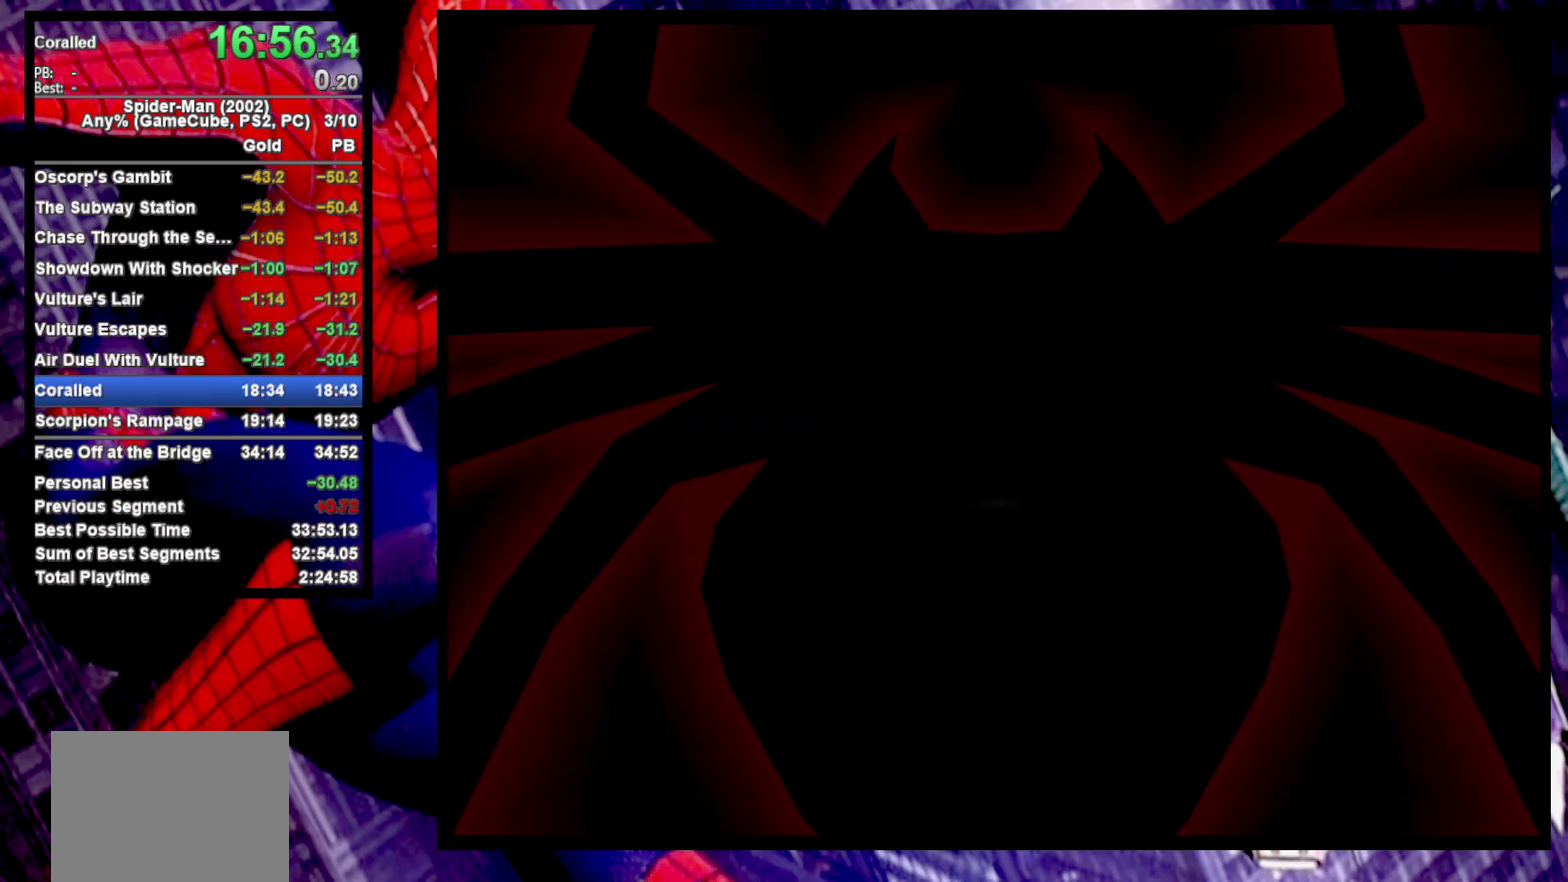
{"buttons": [], "left_stick": "center", "right_stick": "center", "events": []}
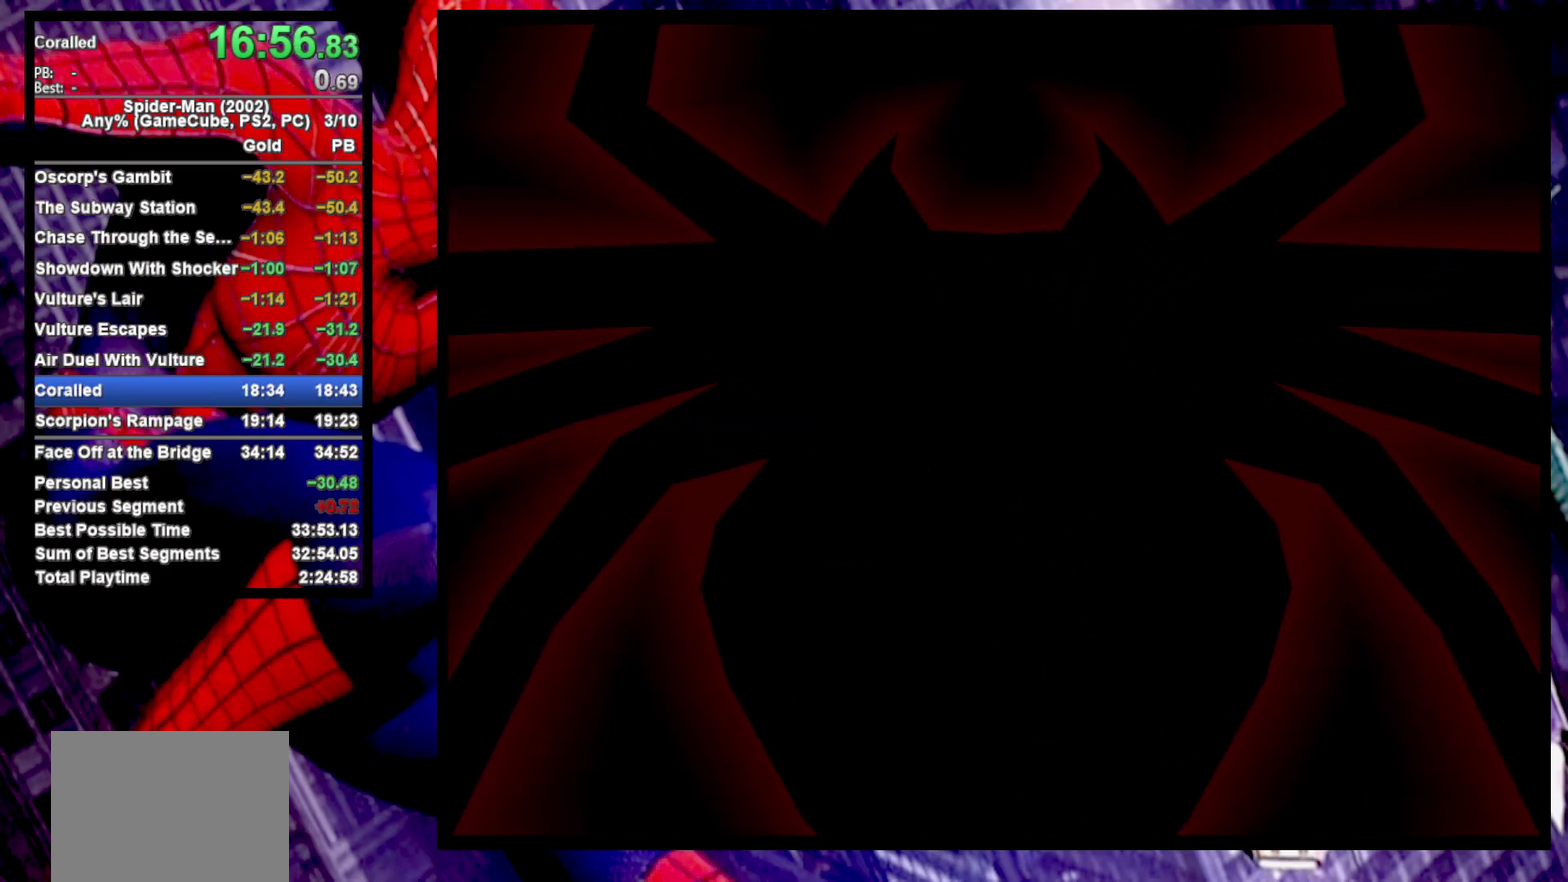
{"buttons": ["CROSS"], "left_stick": "center", "right_stick": "center", "events": [[100, "CROSS", "down"], [167, "CROSS", "up"], [267, "CROSS", "down"], [333, "CROSS", "up"], [417, "CROSS", "down"]]}
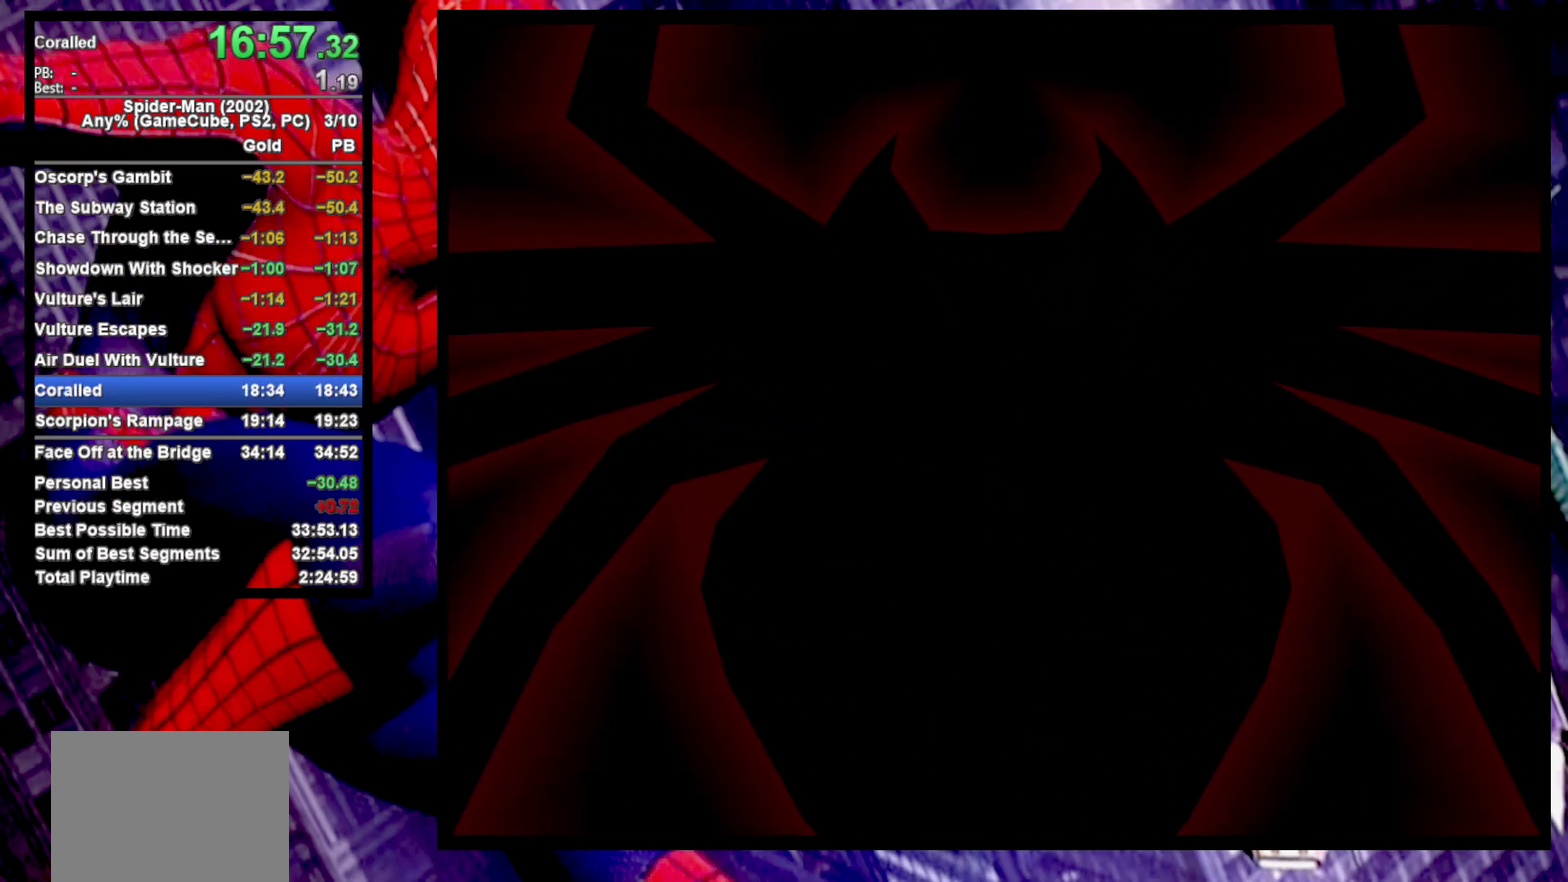
{"buttons": ["CROSS"], "left_stick": "center", "right_stick": "center", "events": [[17, "CROSS", "up"], [83, "CROSS", "down"], [183, "CROSS", "up"], [250, "CROSS", "down"], [350, "CROSS", "up"], [417, "CROSS", "down"]]}
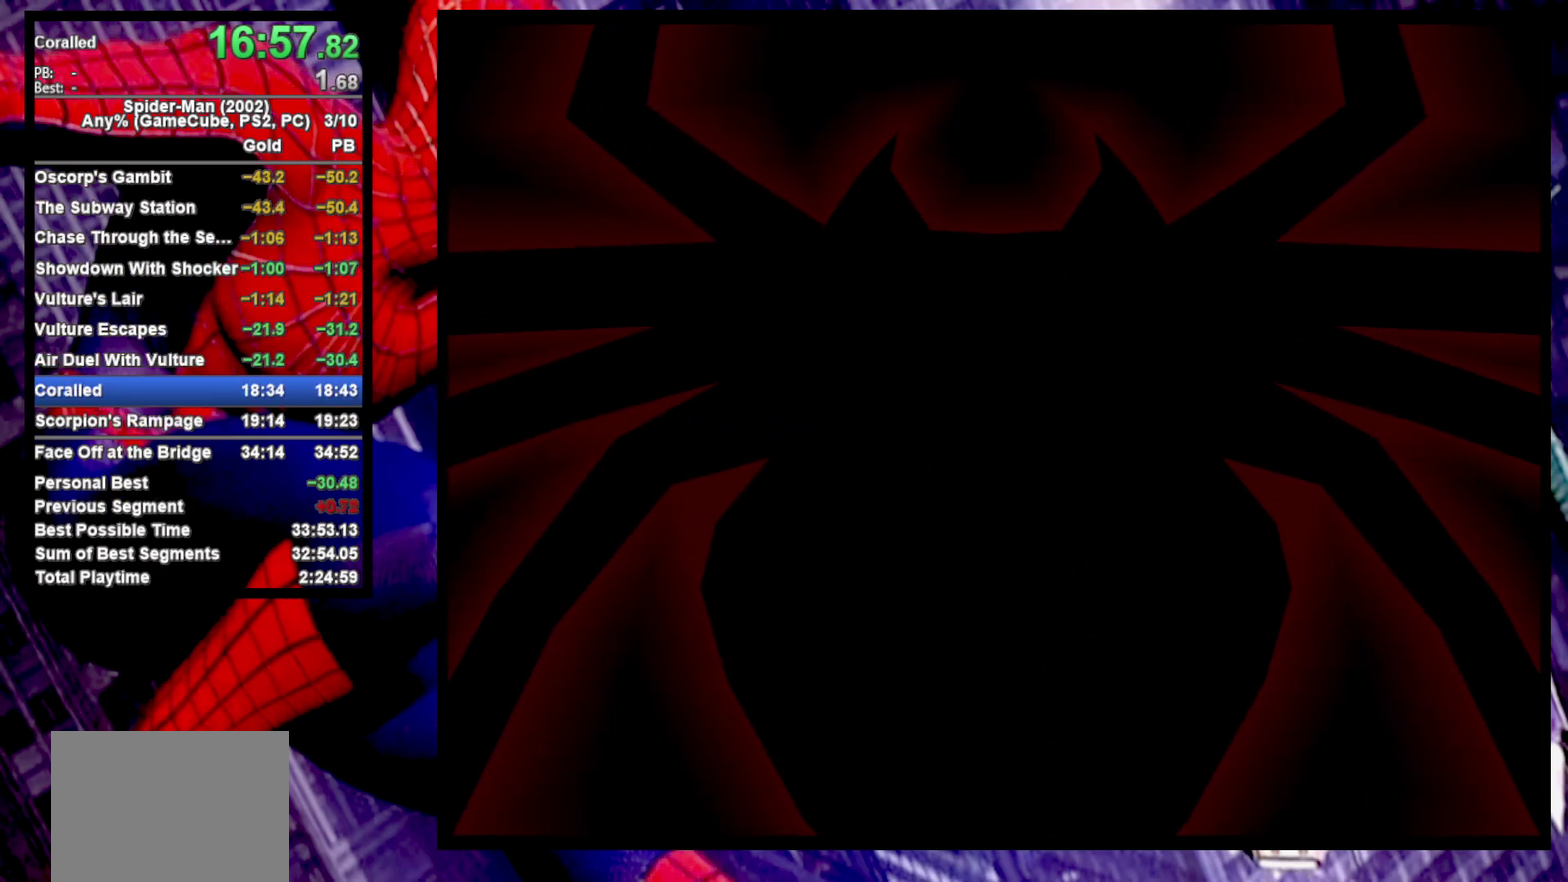
{"buttons": [], "left_stick": "center", "right_stick": "center", "events": [[17, "CROSS", "up"], [100, "CROSS", "down"], [200, "CROSS", "up"], [267, "CROSS", "down"], [367, "CROSS", "up"], [433, "CROSS", "down"], [500, "CROSS", "up"]]}
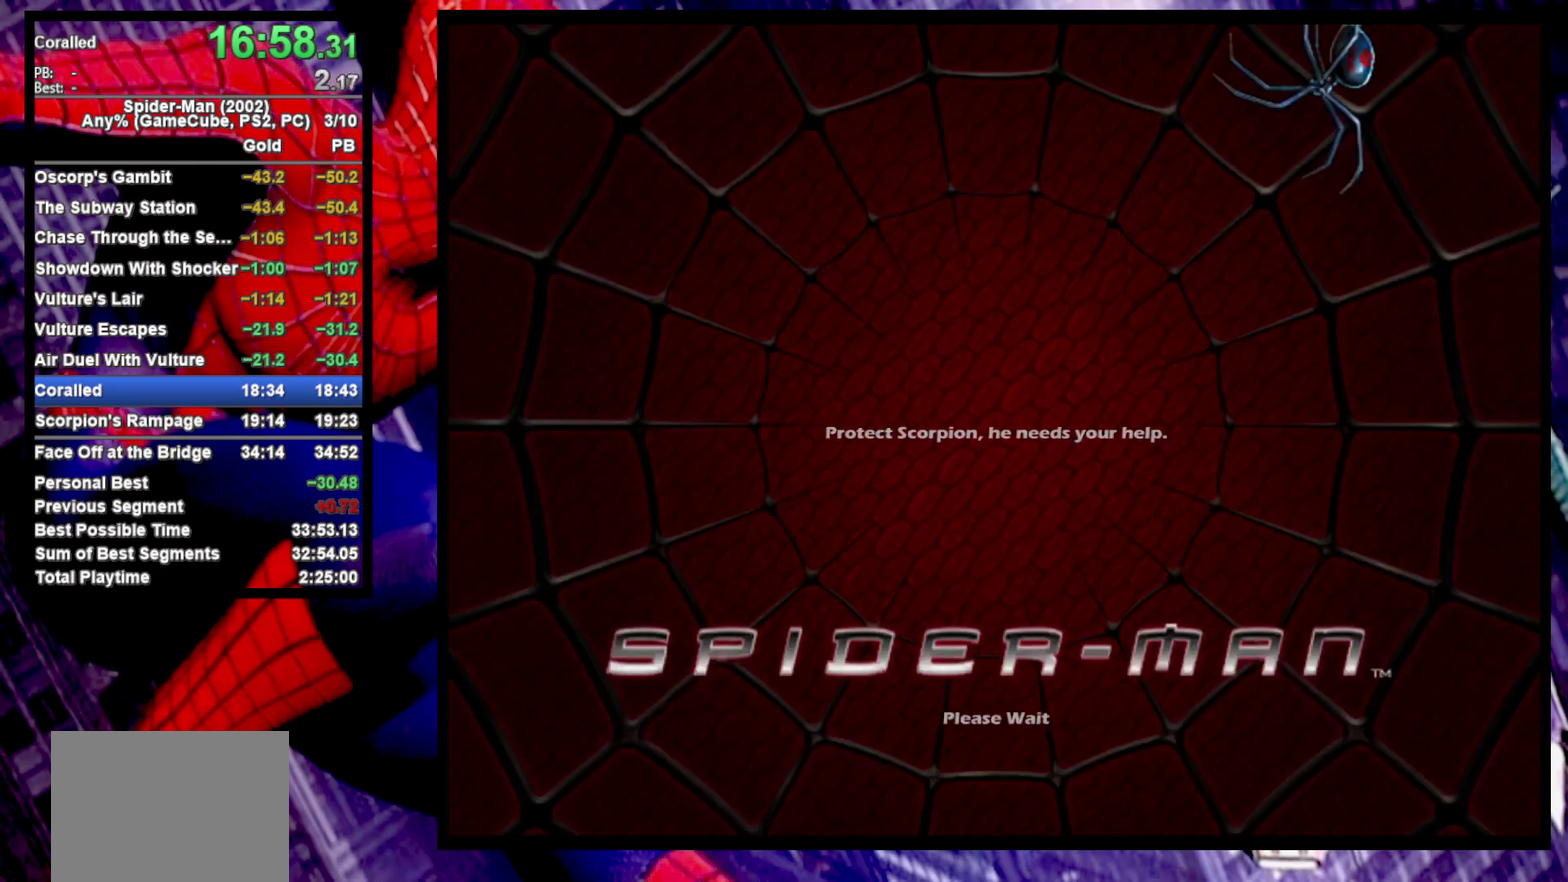
{"buttons": [], "left_stick": "center", "right_stick": "center", "events": [[100, "CROSS", "down"], [183, "CROSS", "up"], [267, "CROSS", "down"], [367, "CROSS", "up"]]}
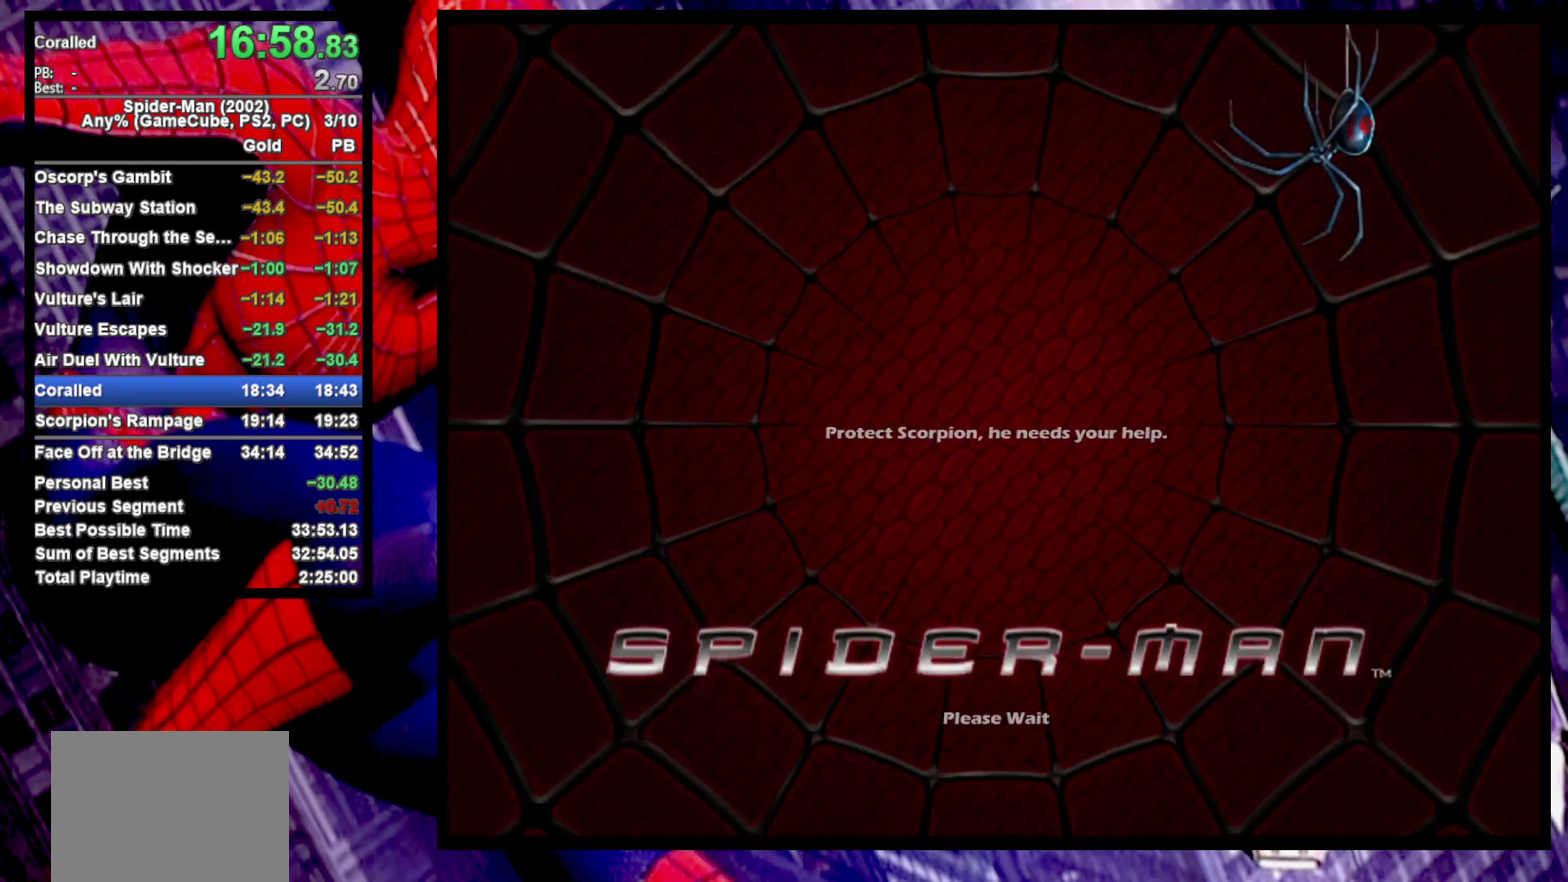
{"buttons": ["CROSS"], "left_stick": "center", "right_stick": "center", "events": [[50, "CROSS", "down"], [167, "CROSS", "up"], [283, "CROSS", "down"], [350, "CROSS", "up"], [467, "CROSS", "down"]]}
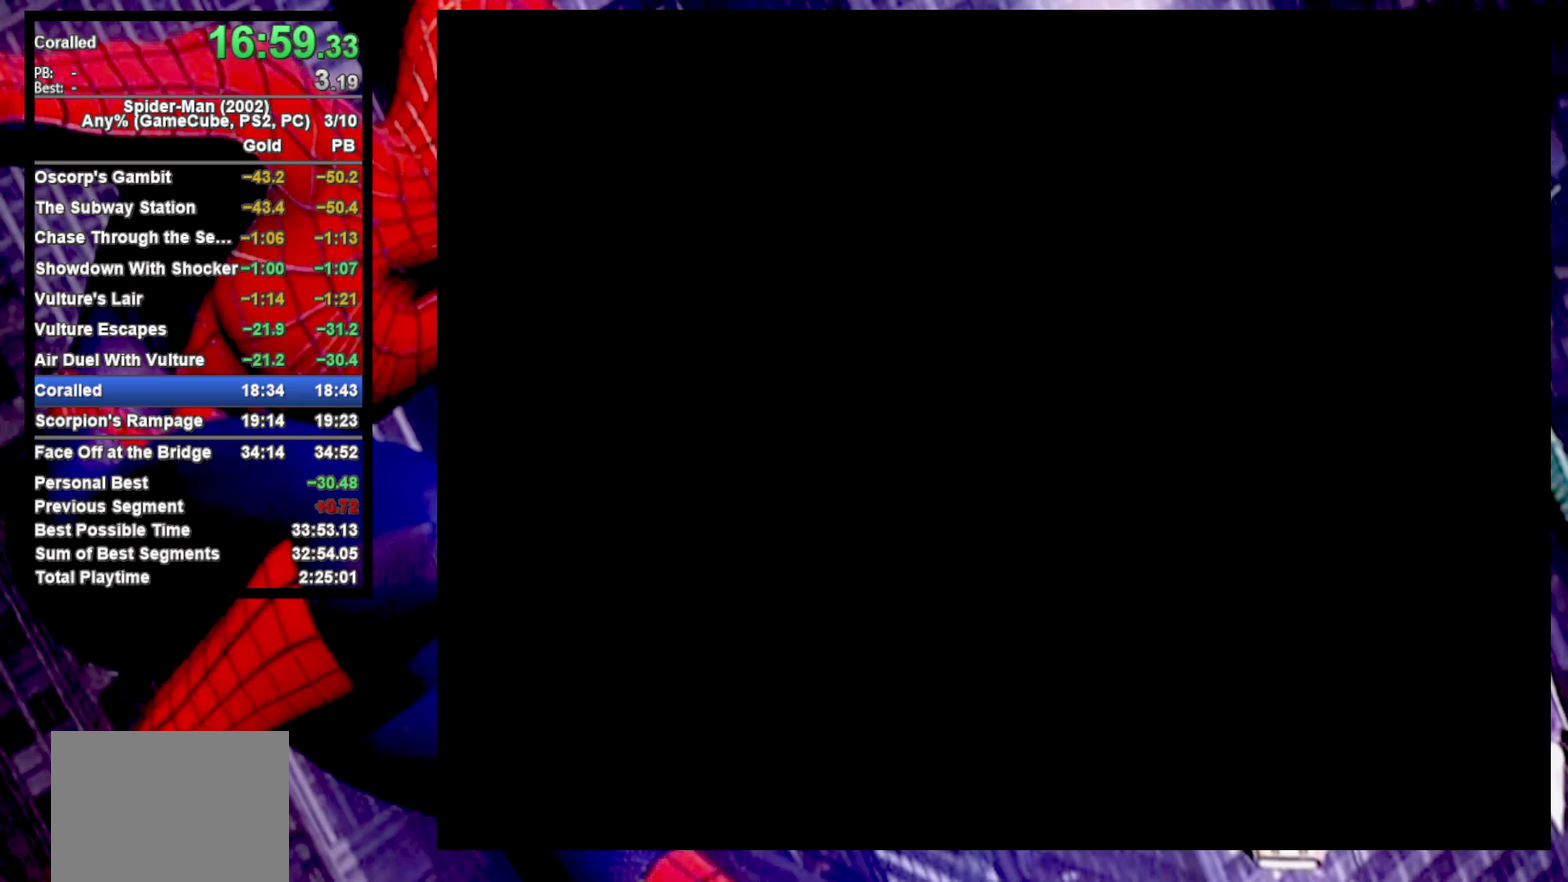
{"buttons": ["CROSS"], "left_stick": "center", "right_stick": "center", "events": [[17, "CROSS", "up"], [17, "left_stick", "up"], [300, "CROSS", "down"], [383, "CROSS", "up"], [467, "CROSS", "down"], [467, "left_stick", "center"]]}
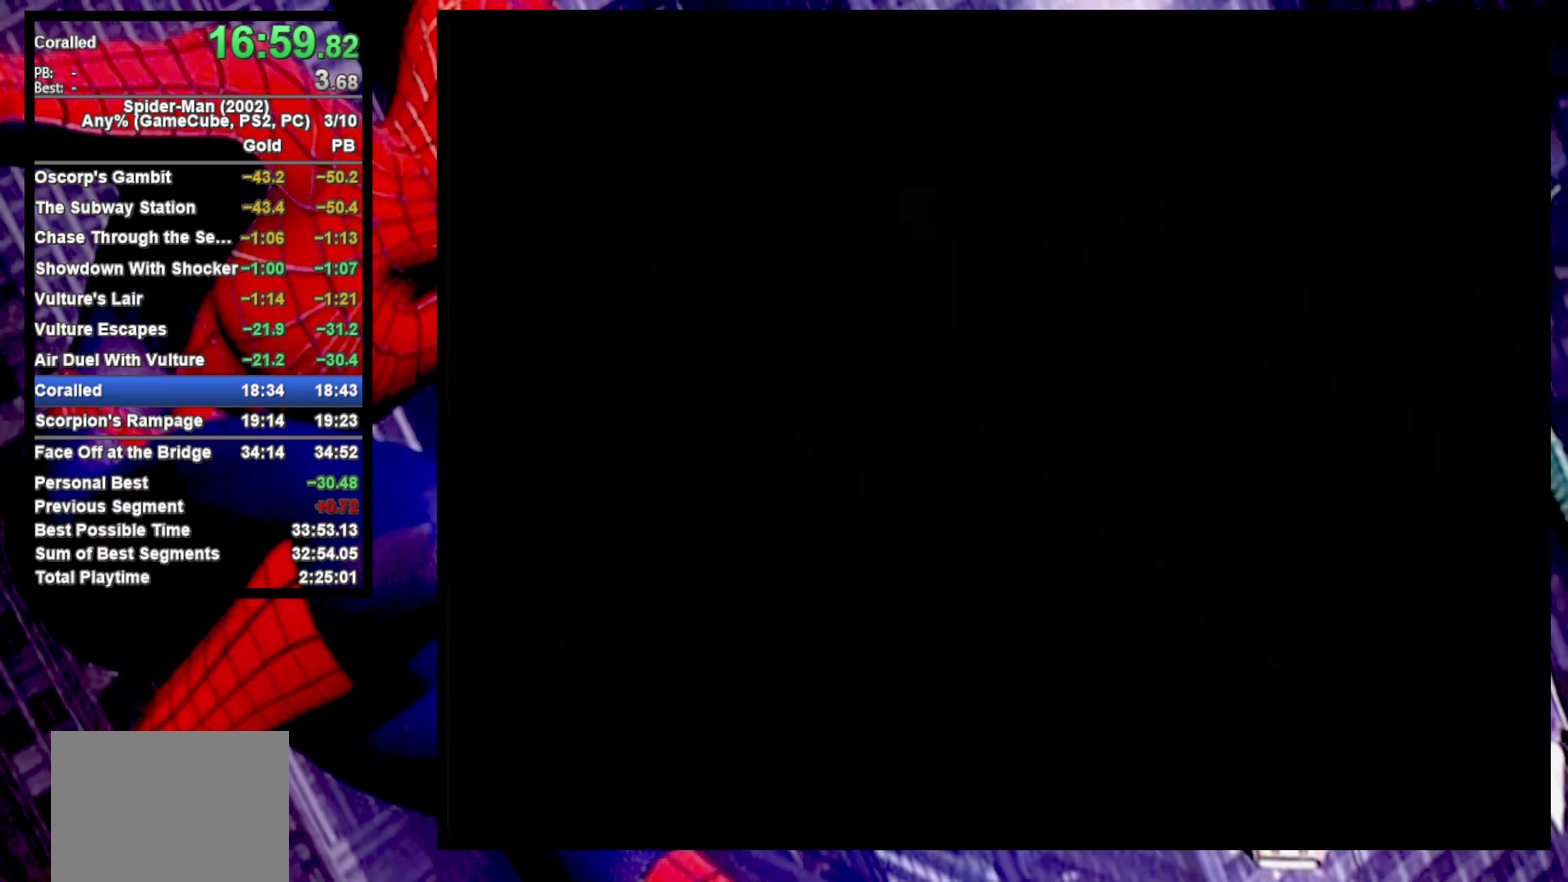
{"buttons": ["CROSS"], "left_stick": "center", "right_stick": "center", "events": [[50, "CROSS", "up"], [117, "CROSS", "down"], [200, "CROSS", "up"], [283, "CROSS", "down"], [367, "CROSS", "up"], [450, "CROSS", "down"]]}
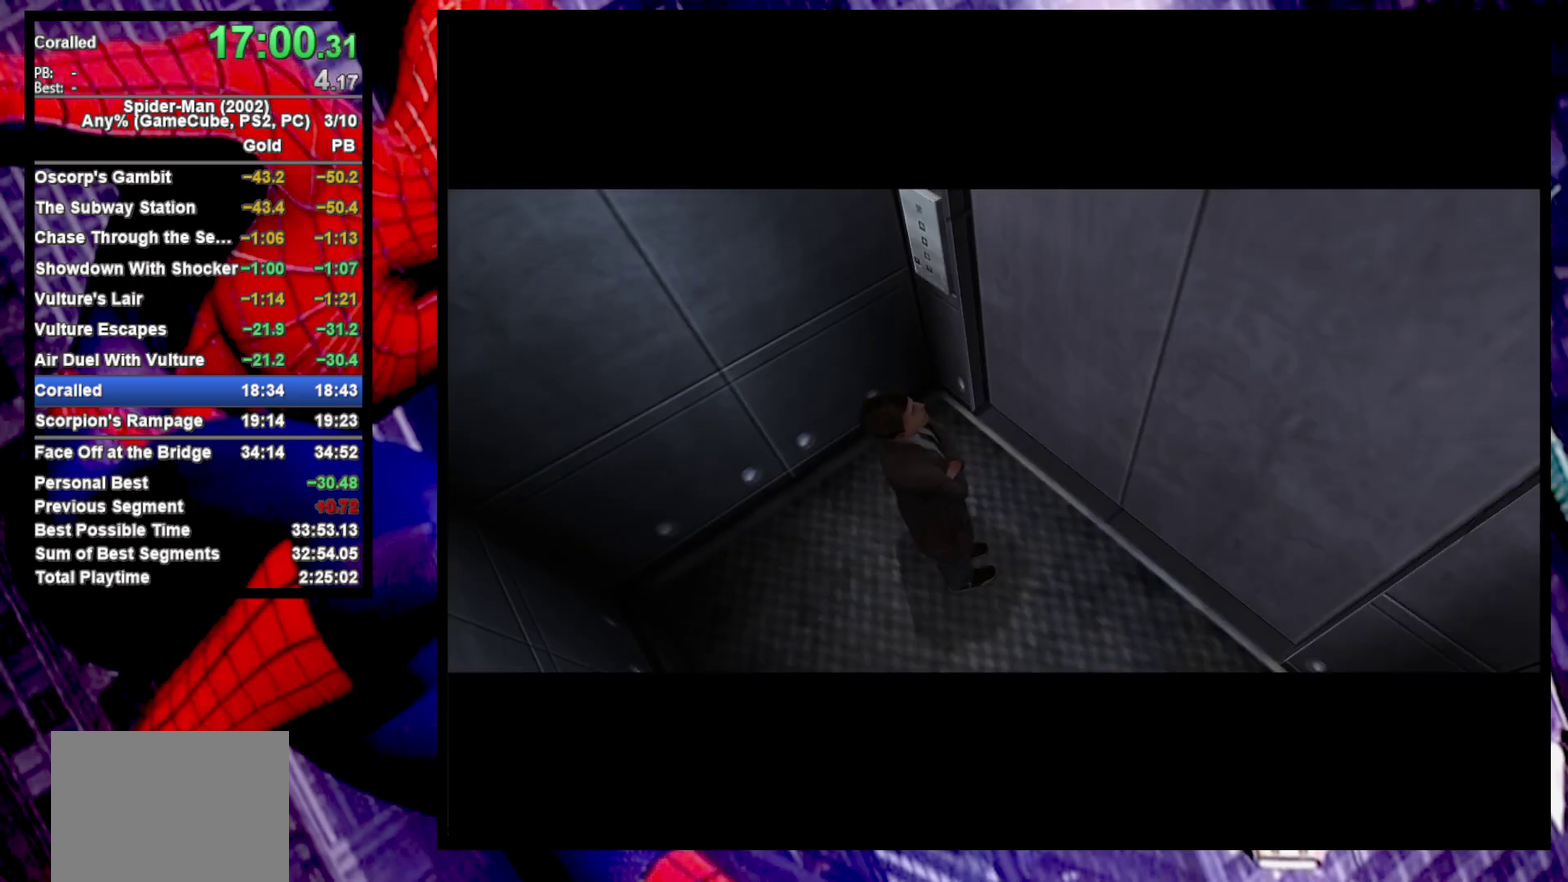
{"buttons": [], "left_stick": "center", "right_stick": "center", "events": [[33, "CROSS", "up"], [117, "CROSS", "down"], [200, "CROSS", "up"], [300, "CROSS", "down"], [350, "CROSS", "up"], [417, "CROSS", "down"], [500, "CROSS", "up"]]}
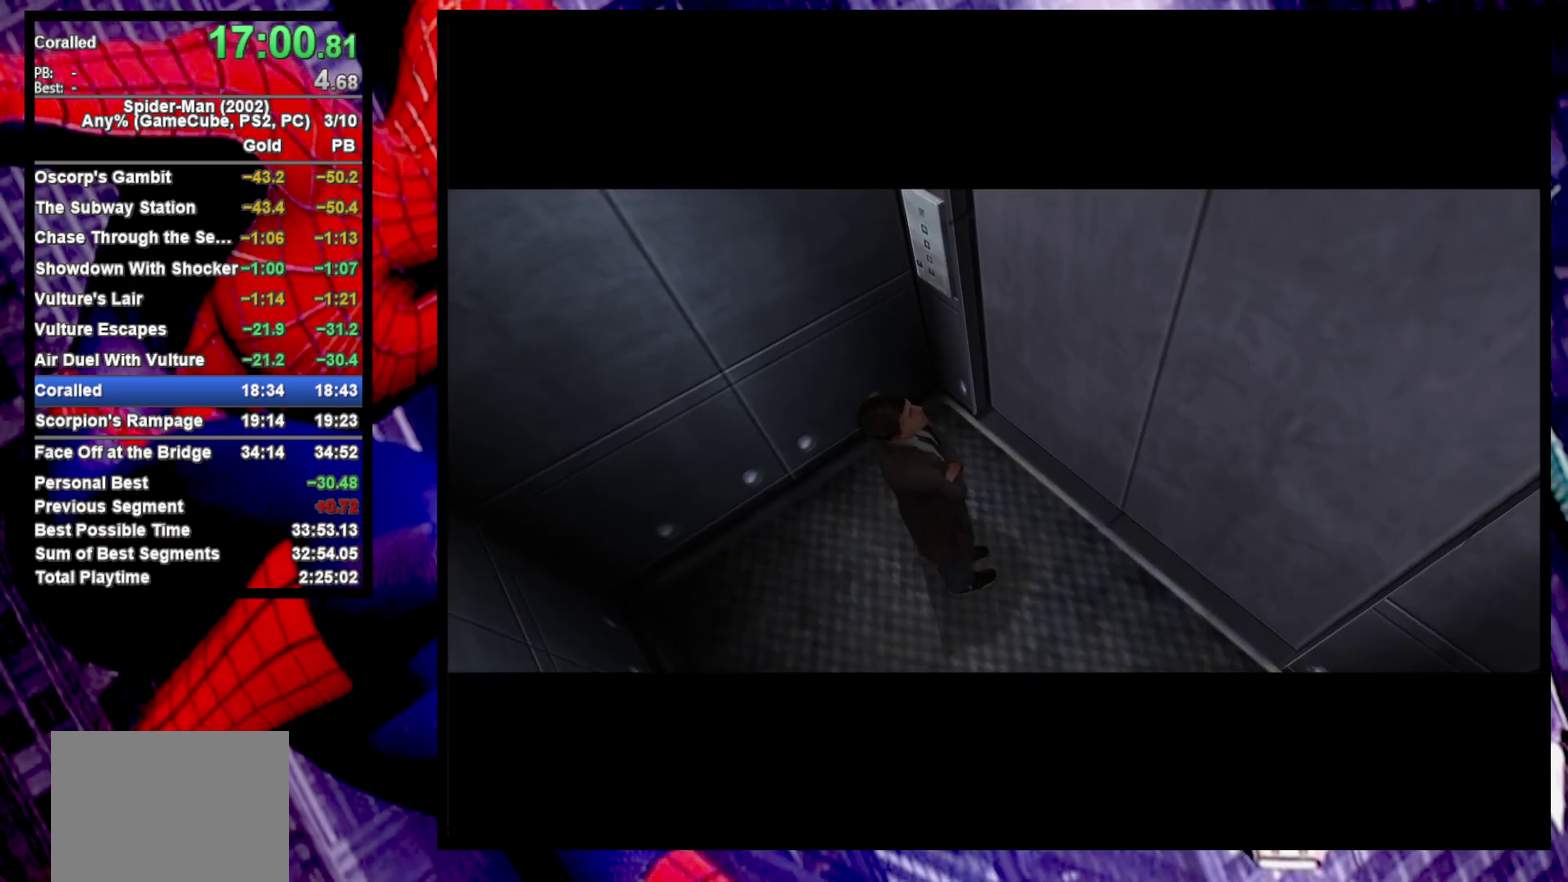
{"buttons": [], "left_stick": "center", "right_stick": "center", "events": [[83, "CROSS", "down"], [167, "CROSS", "up"], [233, "CROSS", "down"], [333, "CROSS", "up"], [417, "CROSS", "down"], [483, "CROSS", "up"]]}
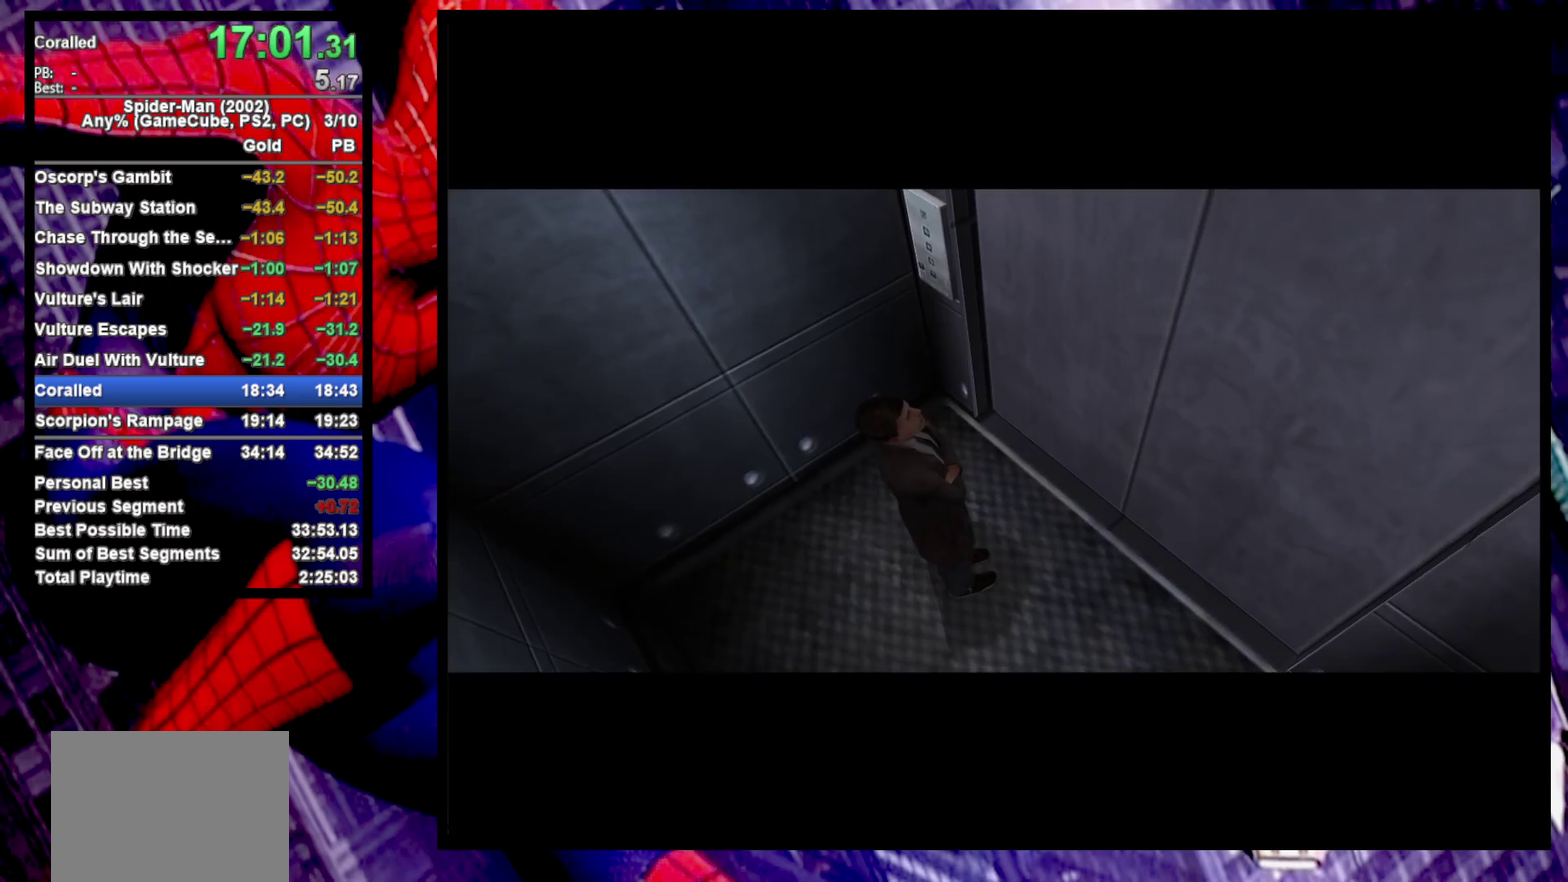
{"buttons": [], "left_stick": "up-right", "right_stick": "center", "events": [[50, "CROSS", "down"], [150, "CROSS", "up"], [217, "left_stick", "up-right"]]}
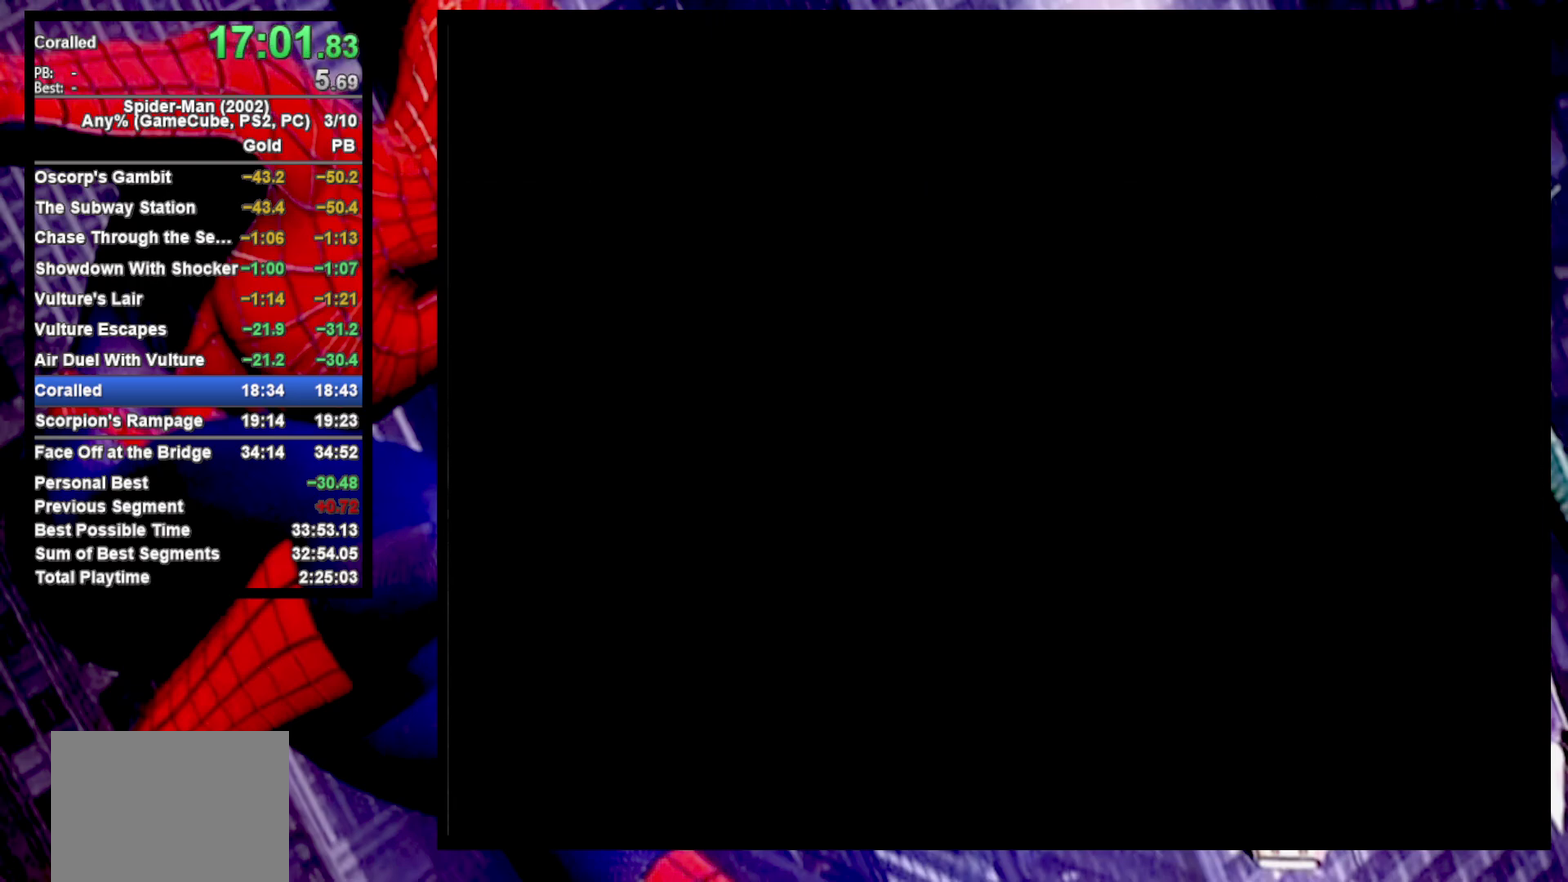
{"buttons": [], "left_stick": "up-right", "right_stick": "center", "events": [[233, "left_stick", "up"], [500, "left_stick", "up-right"]]}
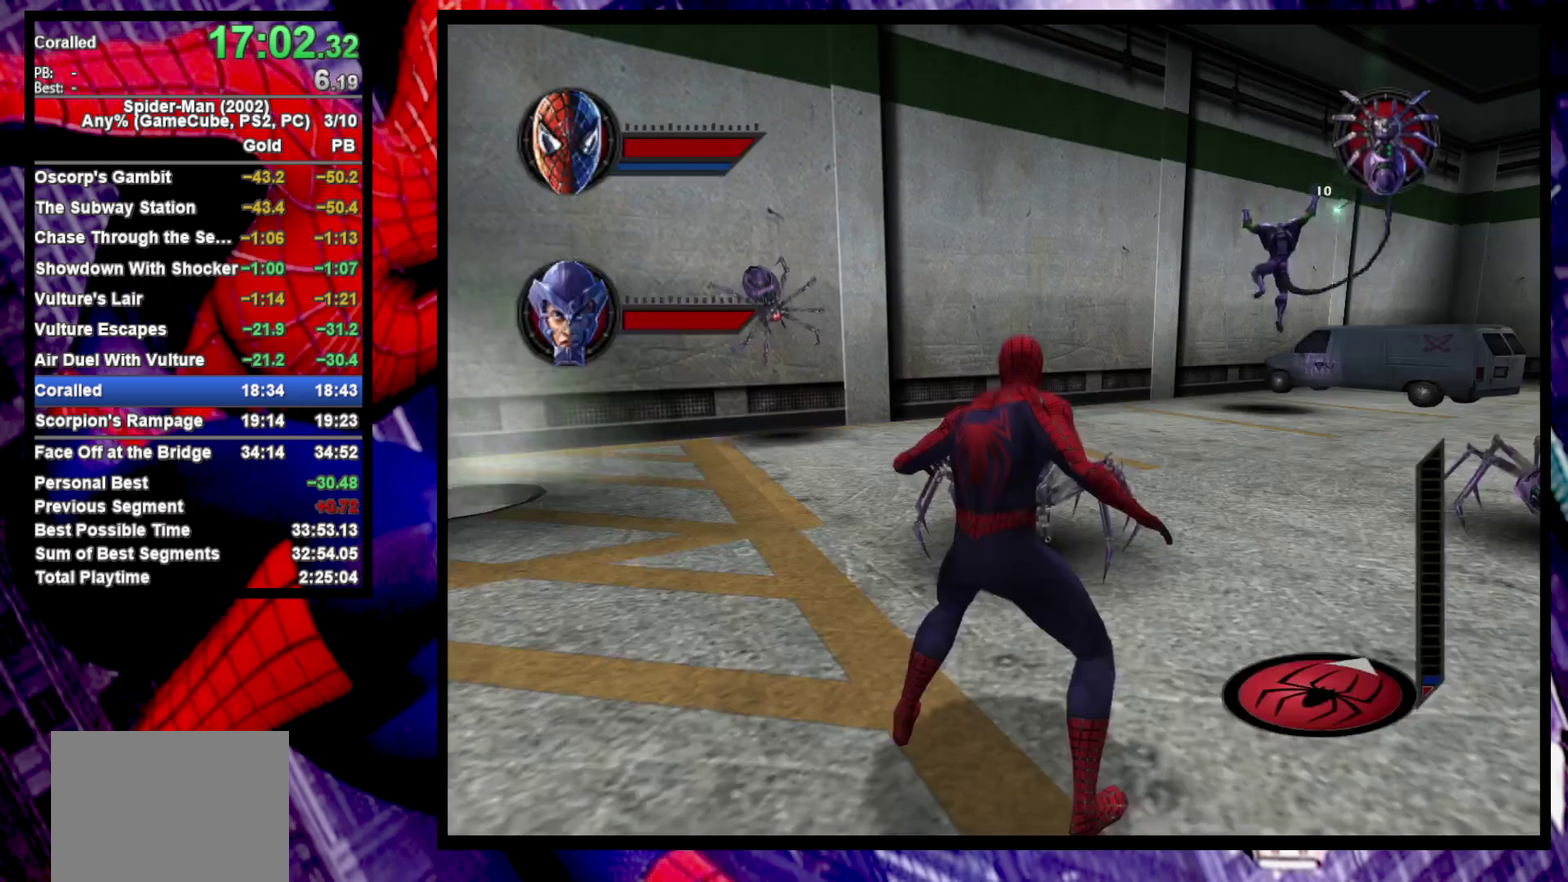
{"buttons": [], "left_stick": "up-right", "right_stick": "center", "events": [[217, "CROSS", "down"], [300, "CROSS", "up"], [400, "CROSS", "down"], [483, "CROSS", "up"]]}
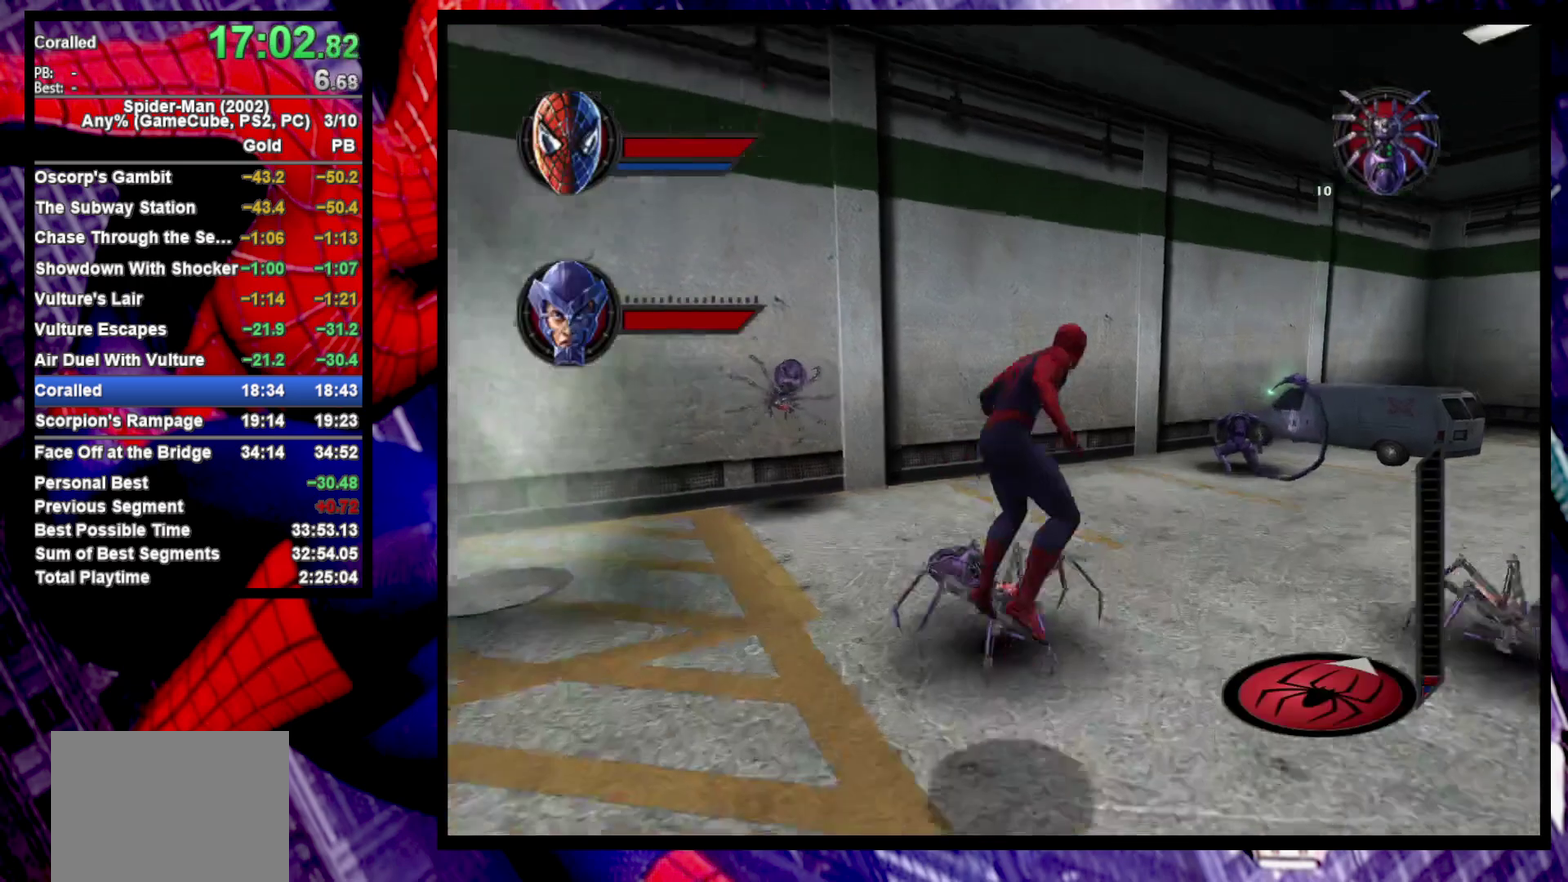
{"buttons": [], "left_stick": "up-right", "right_stick": "center", "events": [[83, "CROSS", "down"], [167, "CROSS", "up"], [200, "R1", "down"], [300, "R1", "up"], [333, "left_stick", "down-left"], [383, "left_stick", "up-right"]]}
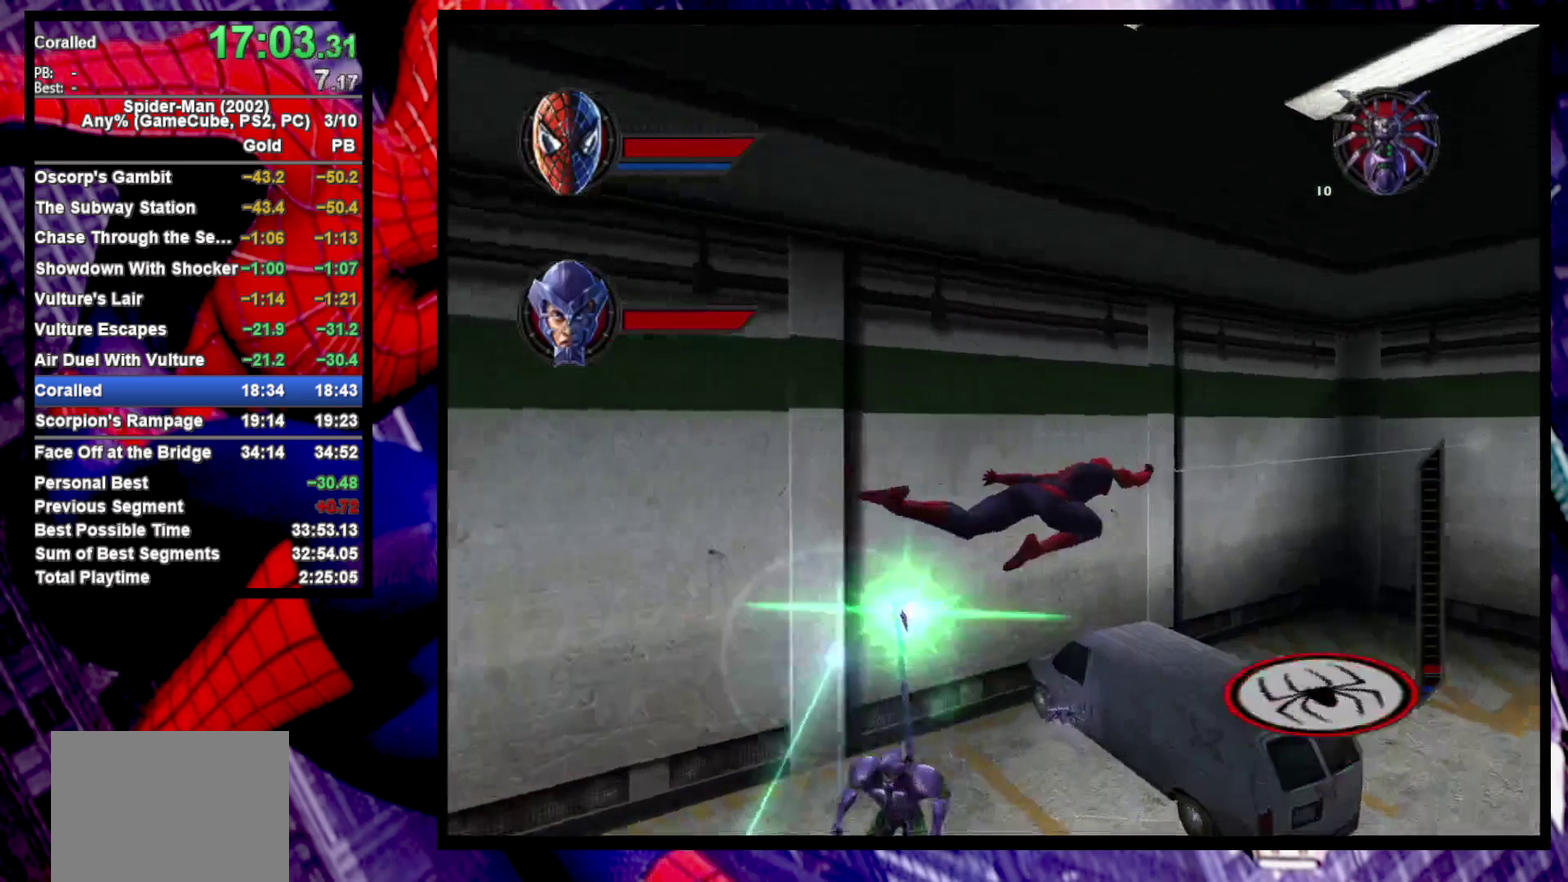
{"buttons": [], "left_stick": "up", "right_stick": "left", "events": [[233, "CROSS", "down"], [317, "CROSS", "up"], [383, "right_stick", "left"], [400, "left_stick", "up"]]}
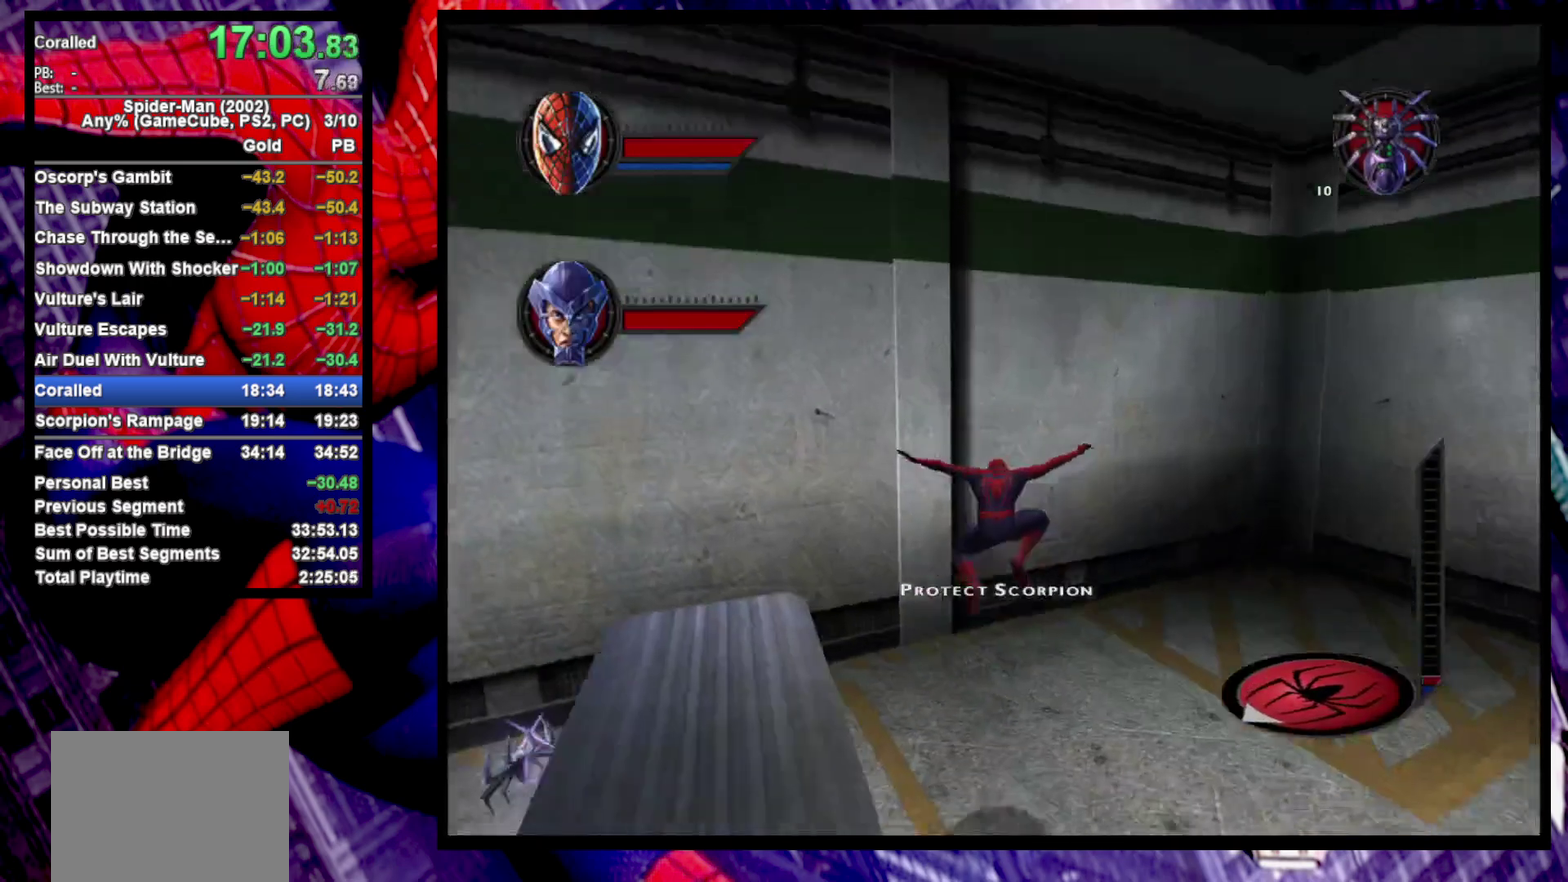
{"buttons": [], "left_stick": "down-left", "right_stick": "center", "events": [[67, "left_stick", "left"], [117, "right_stick", "center"], [200, "left_stick", "down-left"], [300, "CIRCLE", "down"], [383, "CIRCLE", "up"]]}
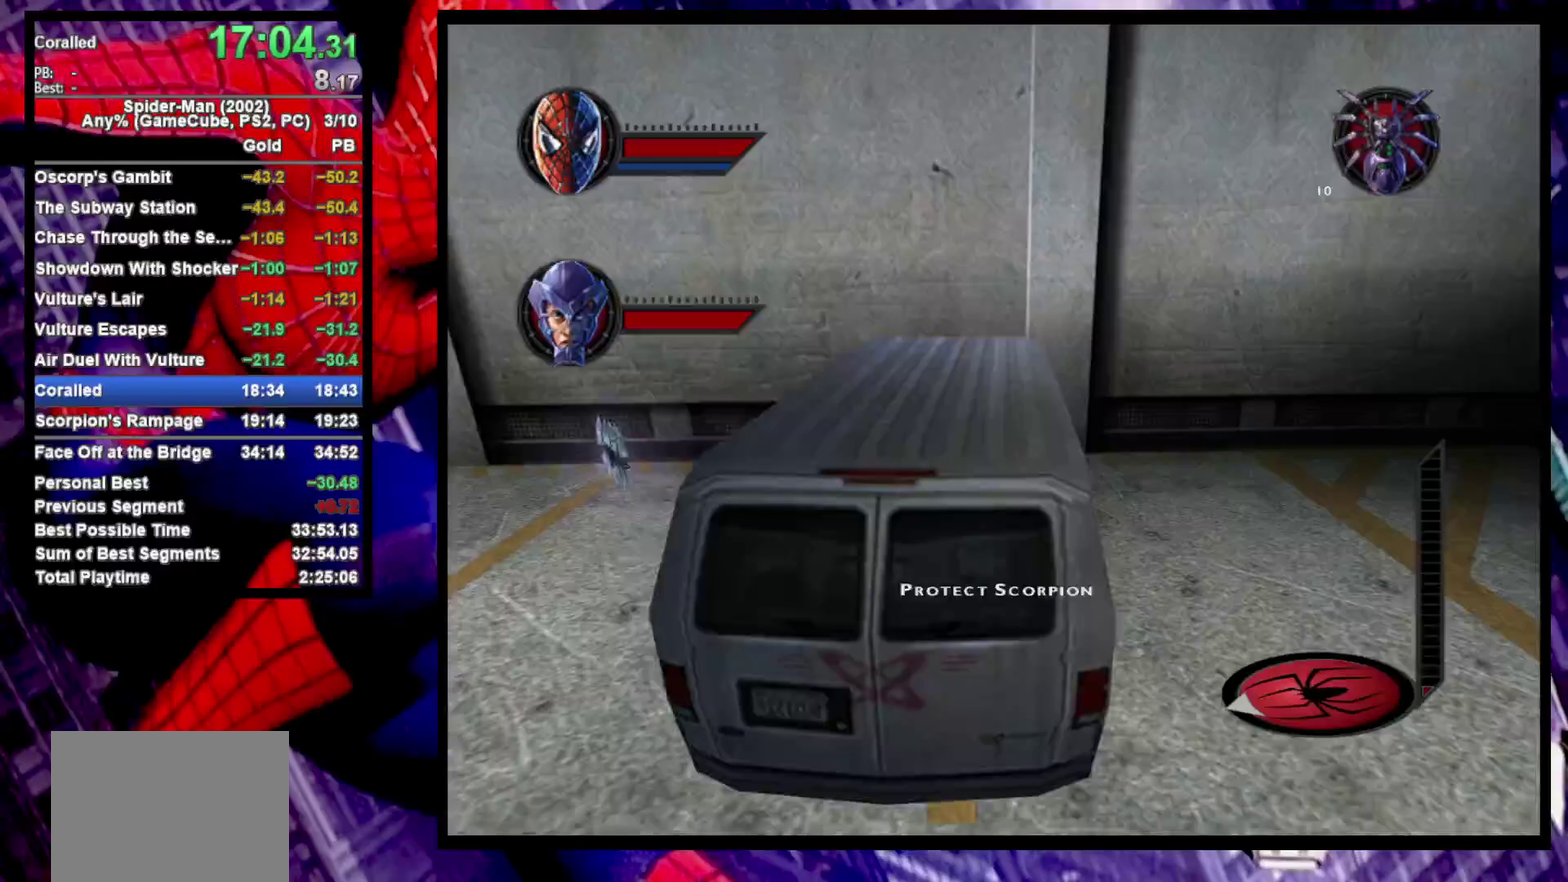
{"buttons": [], "left_stick": "down-left", "right_stick": "center", "events": [[150, "right_stick", "left"], [483, "right_stick", "center"]]}
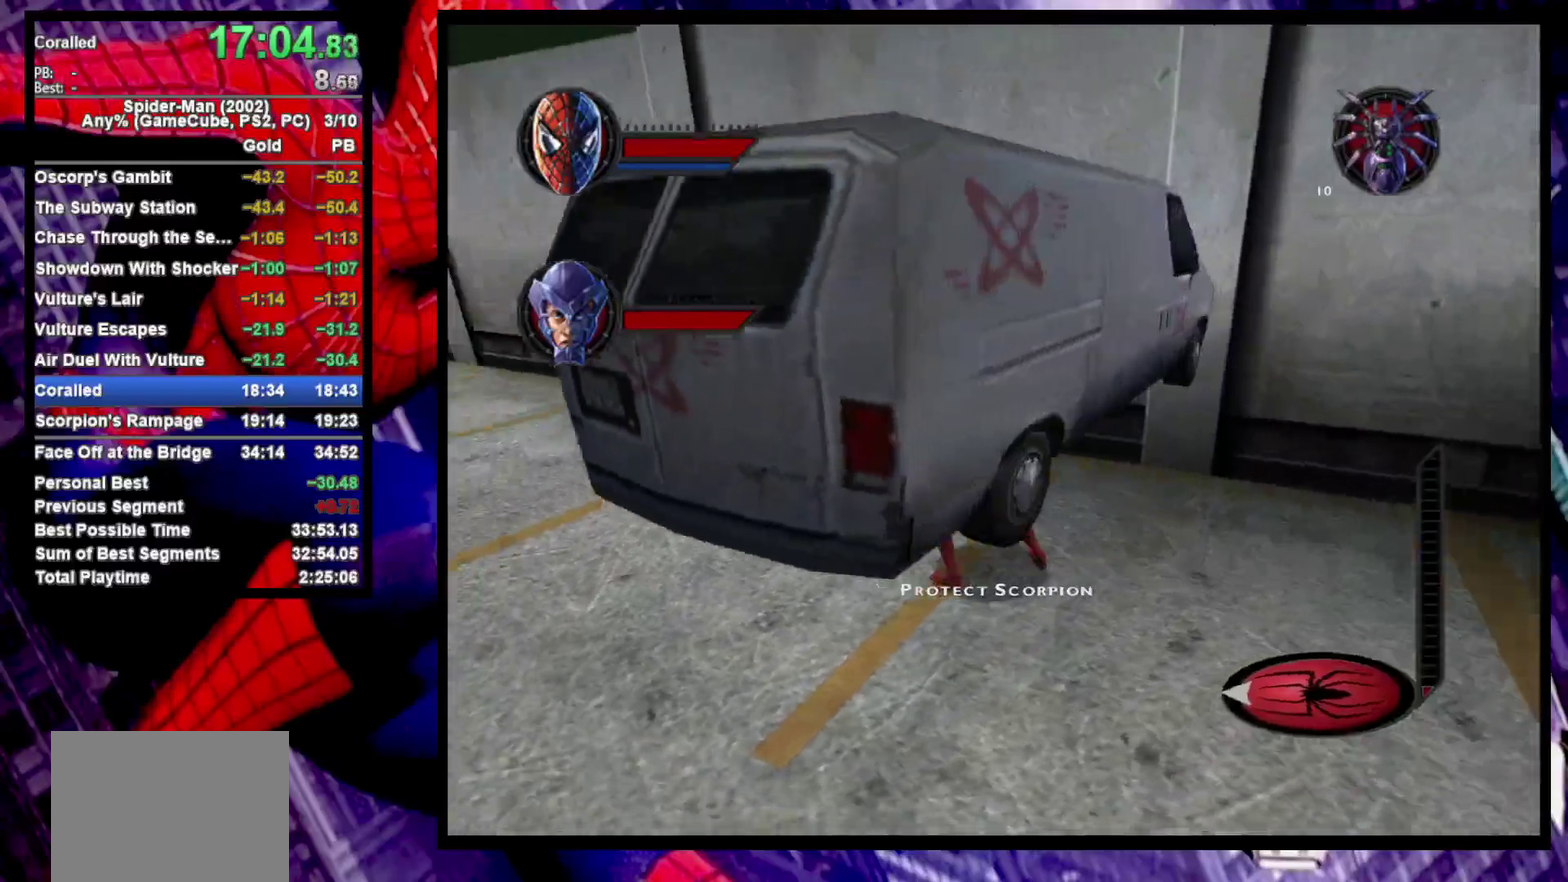
{"buttons": ["SQUARE"], "left_stick": "left", "right_stick": "center", "events": [[217, "left_stick", "left"], [433, "SQUARE", "down"]]}
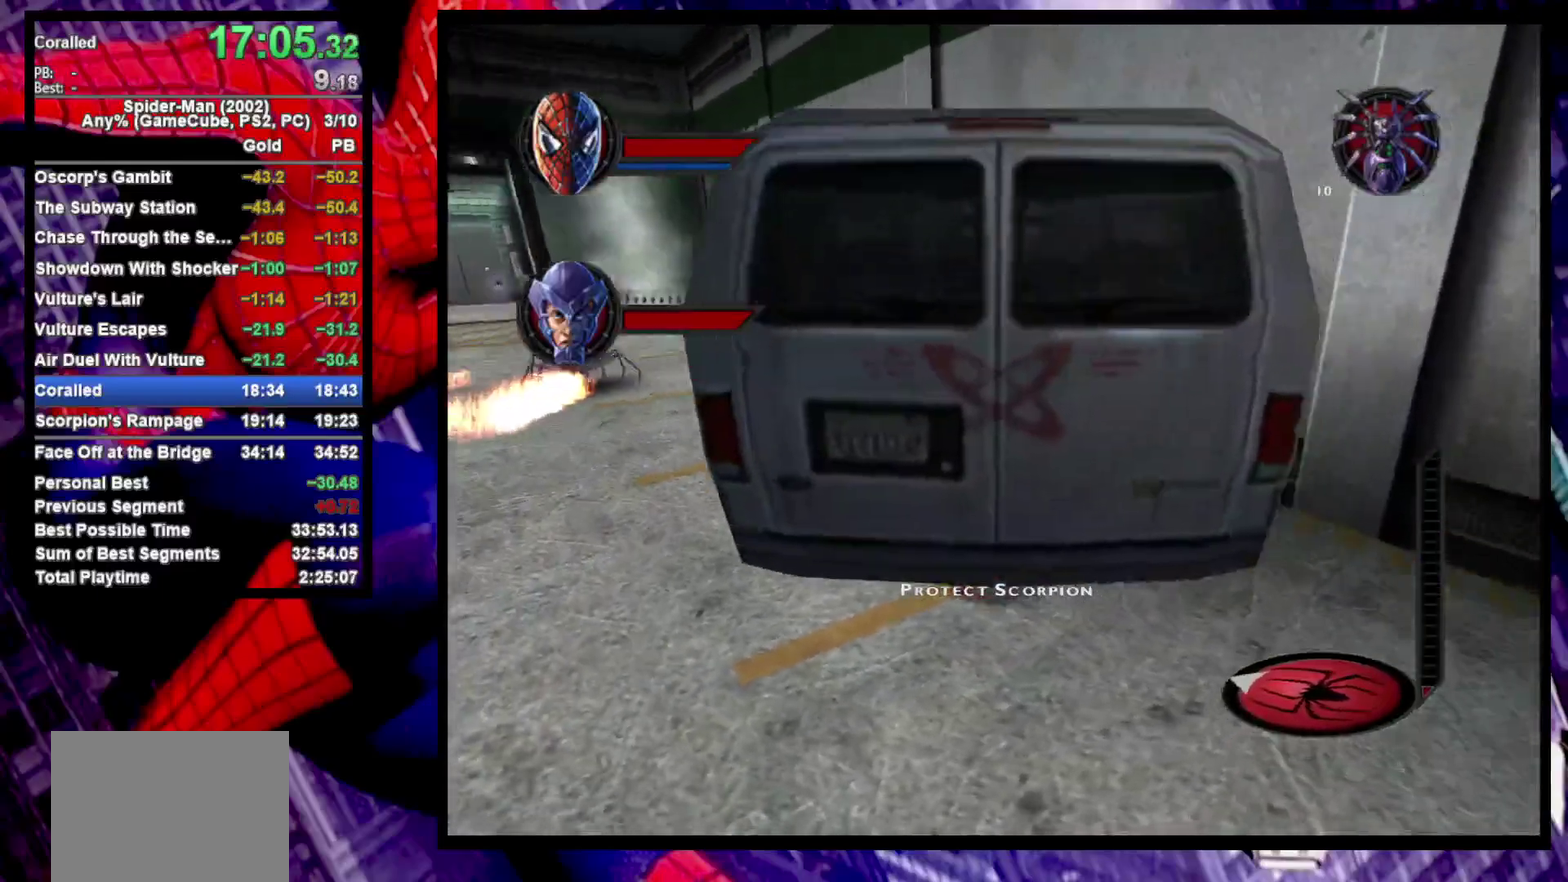
{"buttons": [], "left_stick": "up-left", "right_stick": "center", "events": [[33, "SQUARE", "up"], [117, "left_stick", "up-left"], [217, "right_stick", "left"], [450, "right_stick", "center"]]}
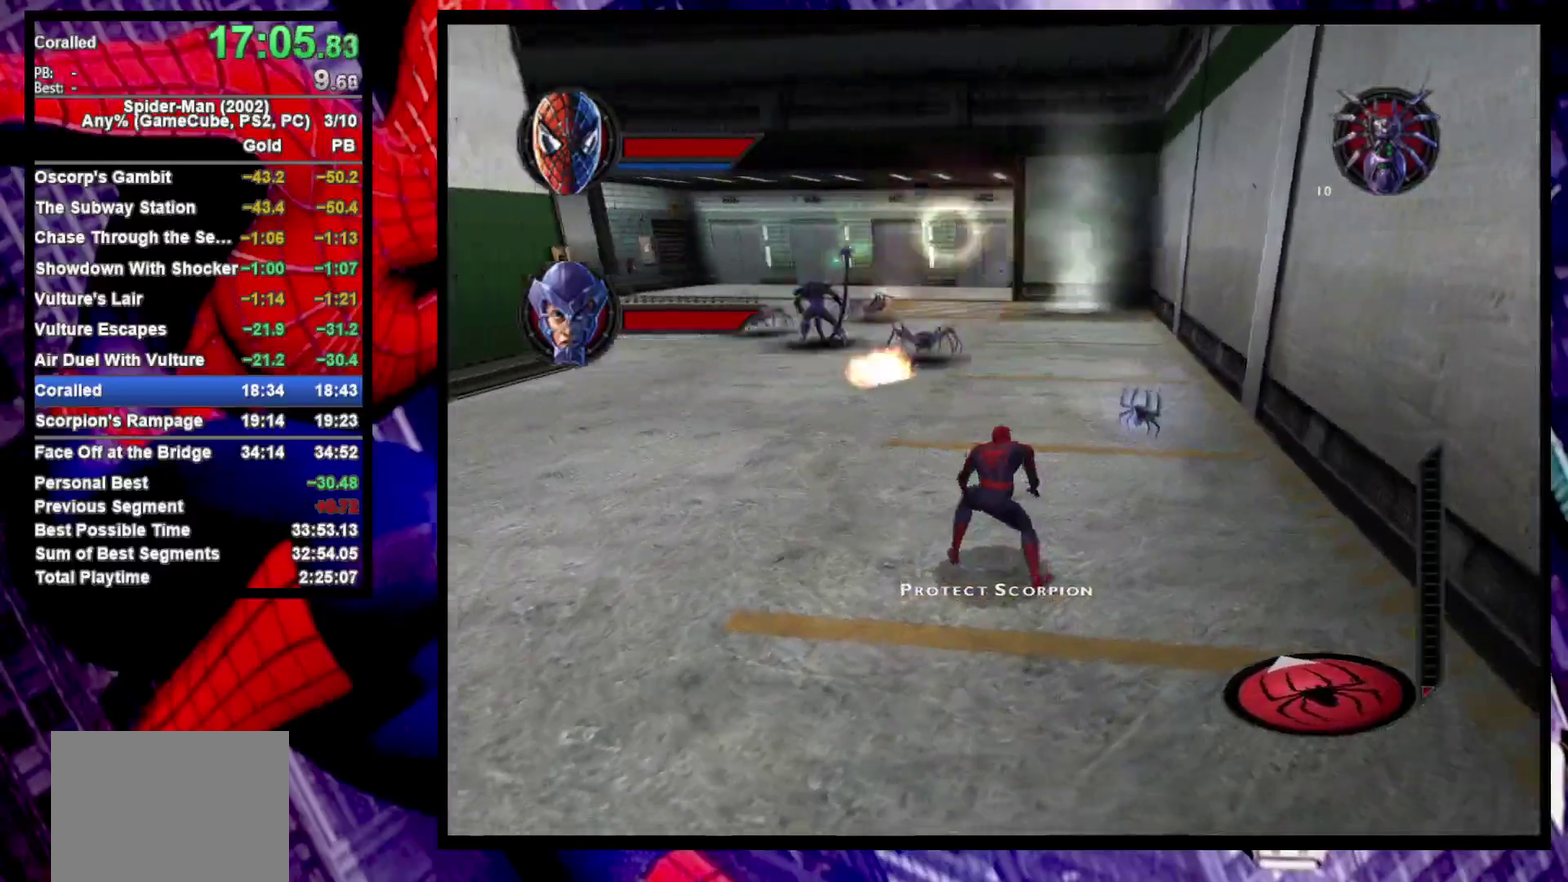
{"buttons": [], "left_stick": "up-left", "right_stick": "center", "events": [[150, "left_stick", "down-right"], [267, "left_stick", "up-left"]]}
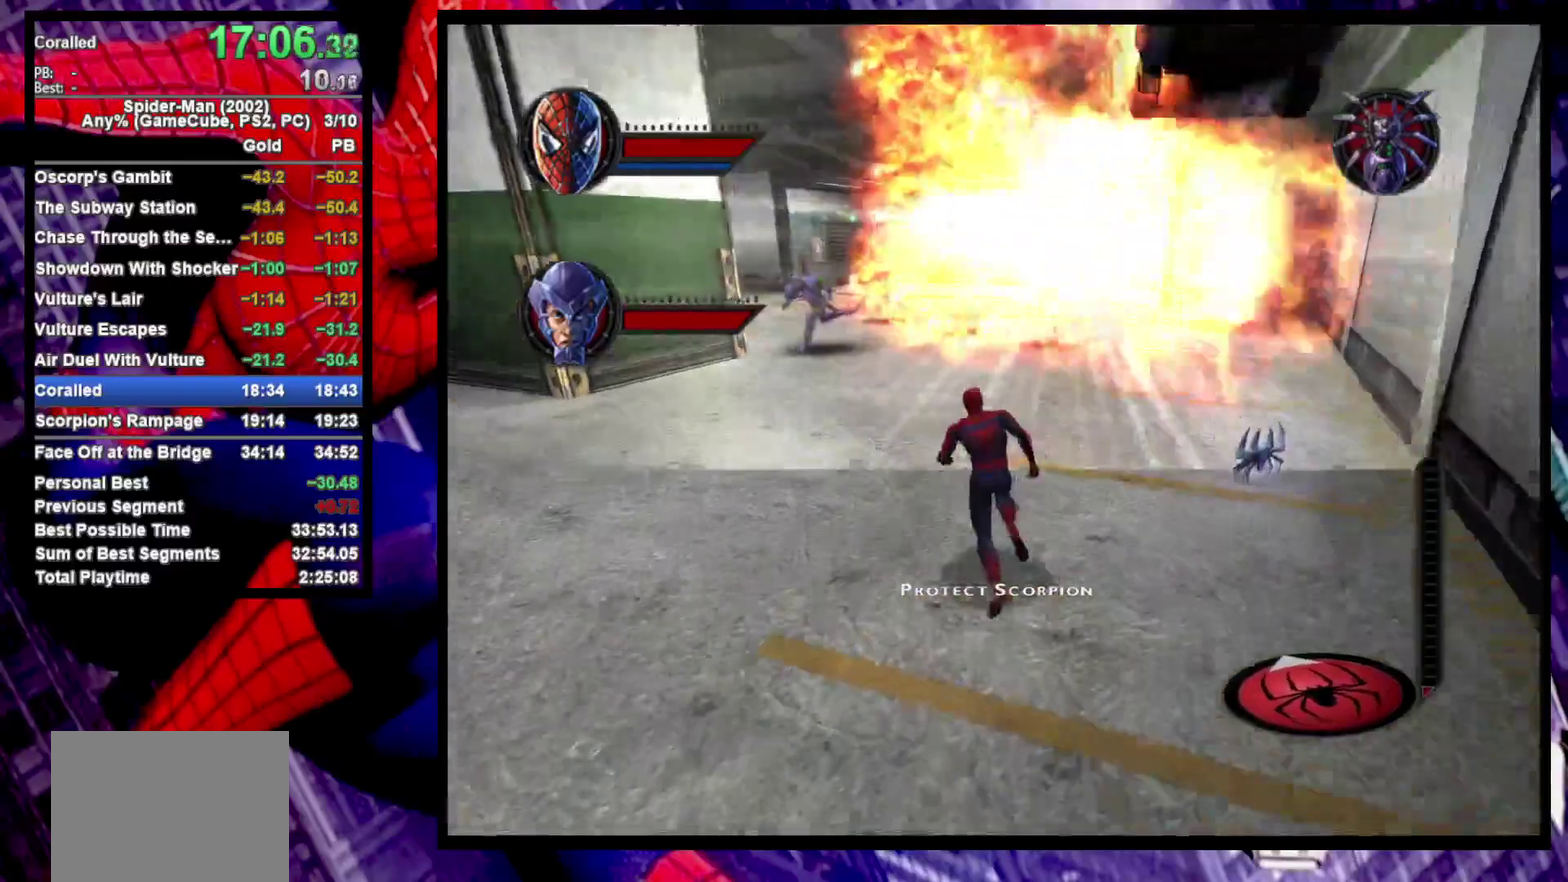
{"buttons": ["L2"], "left_stick": "up", "right_stick": "center", "events": [[17, "left_stick", "up"], [33, "L1", "down"], [133, "L1", "up"], [267, "L2", "down"]]}
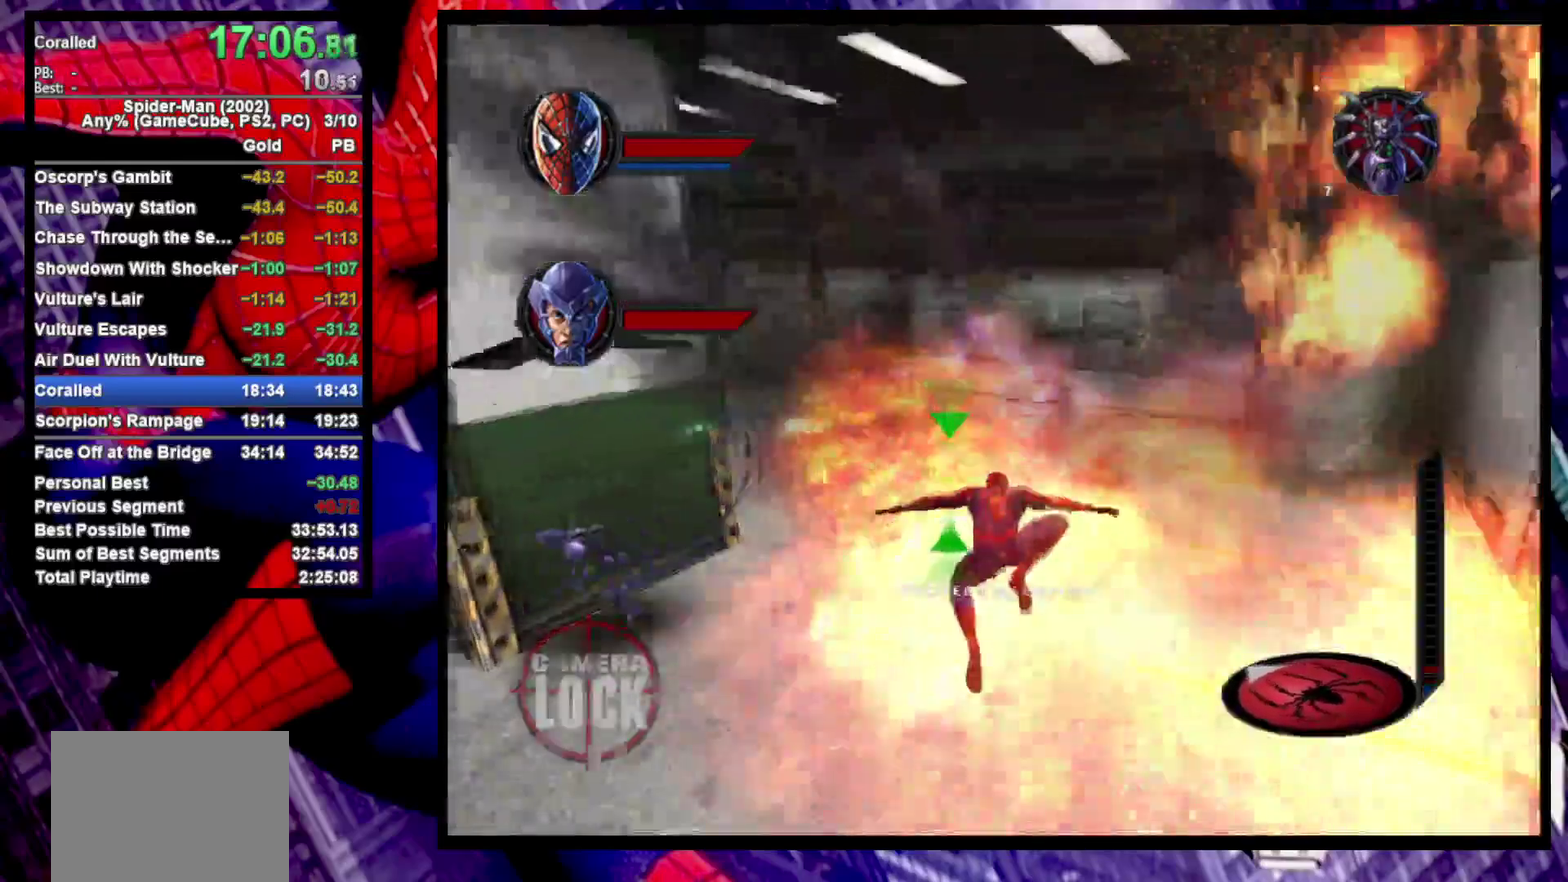
{"buttons": ["L2"], "left_stick": "center", "right_stick": "center", "events": [[117, "L2", "up"], [233, "R2", "down"], [283, "CROSS", "down"], [300, "left_stick", "center"], [367, "R2", "up"], [417, "CROSS", "up"], [467, "L2", "down"]]}
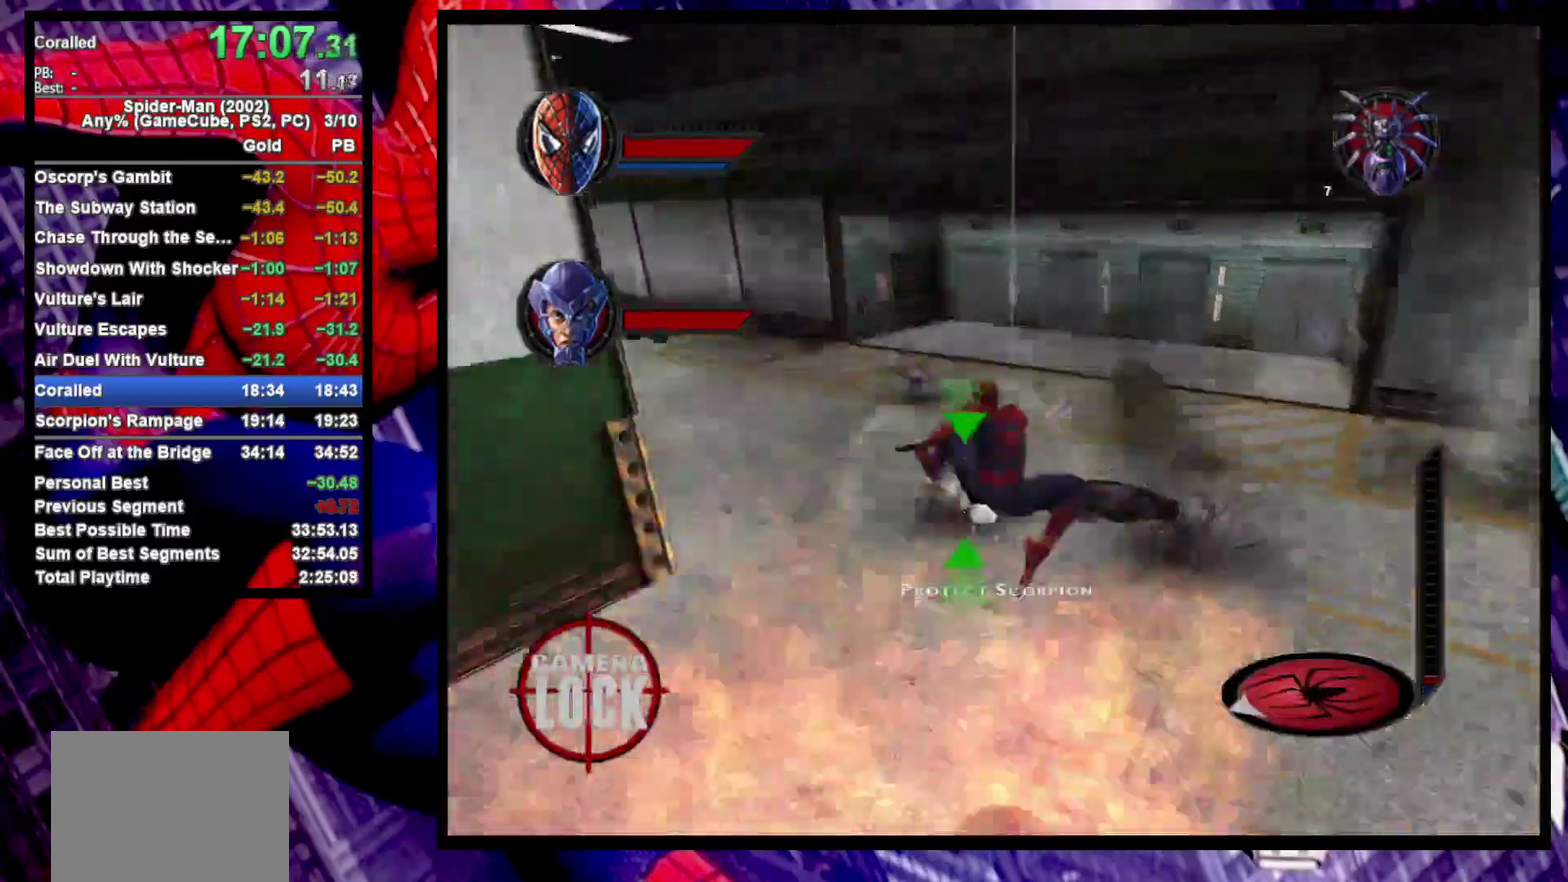
{"buttons": ["R2"], "left_stick": "center", "right_stick": "center", "events": [[33, "TRIANGLE", "down"], [133, "TRIANGLE", "up"], [233, "L2", "up"], [383, "R2", "down"]]}
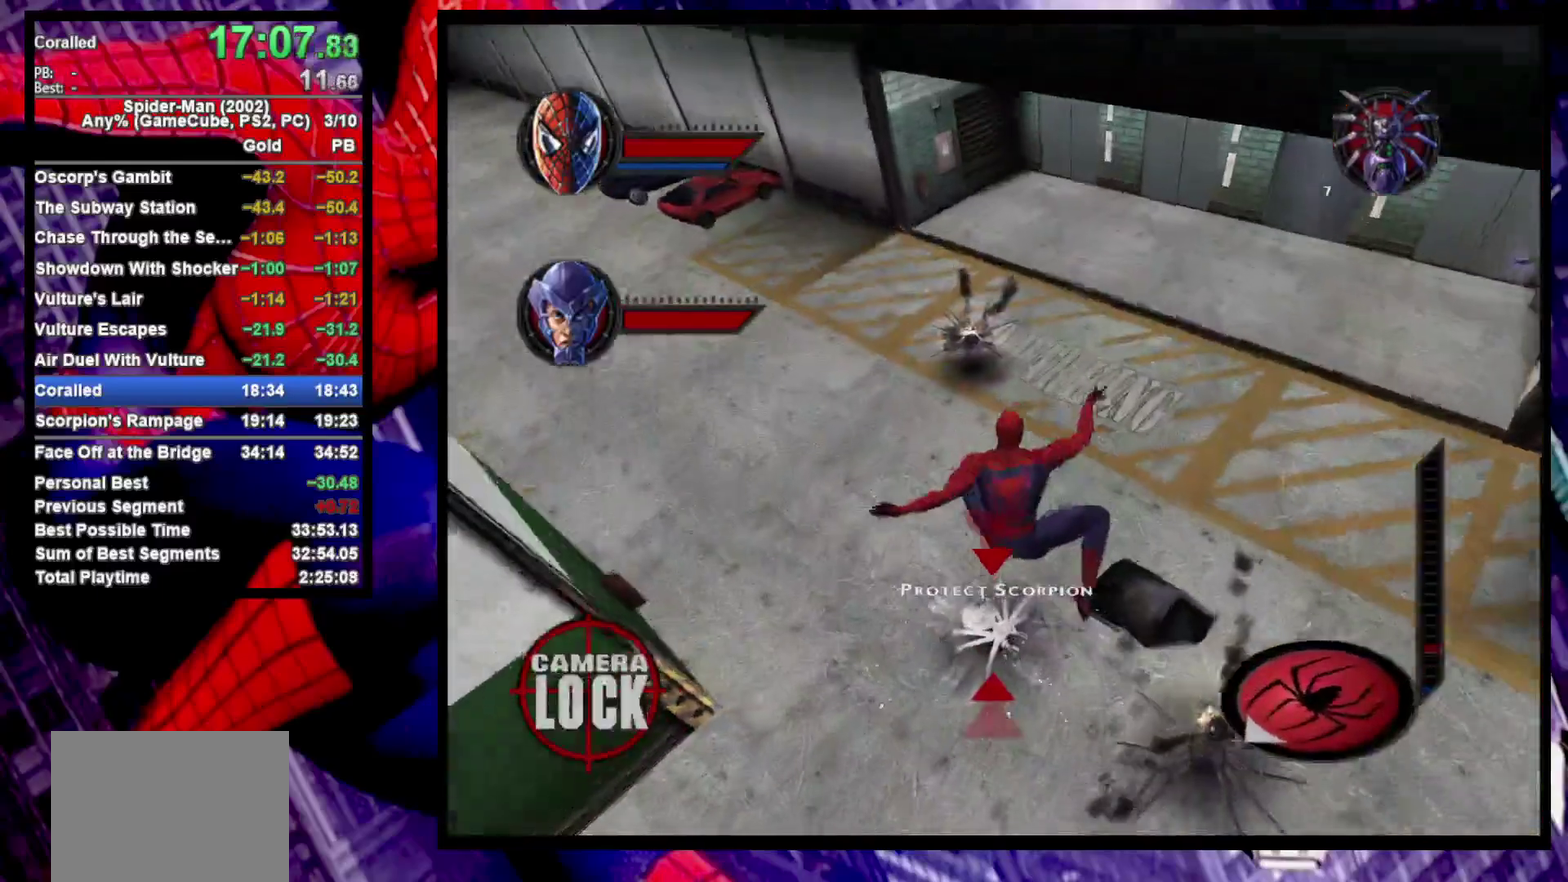
{"buttons": [], "left_stick": "center", "right_stick": "center", "events": [[50, "CROSS", "down"], [50, "R2", "up"], [117, "CROSS", "up"], [133, "L2", "down"], [183, "TRIANGLE", "down"], [283, "TRIANGLE", "up"], [333, "left_stick", "left"], [433, "left_stick", "center"], [450, "L2", "up"]]}
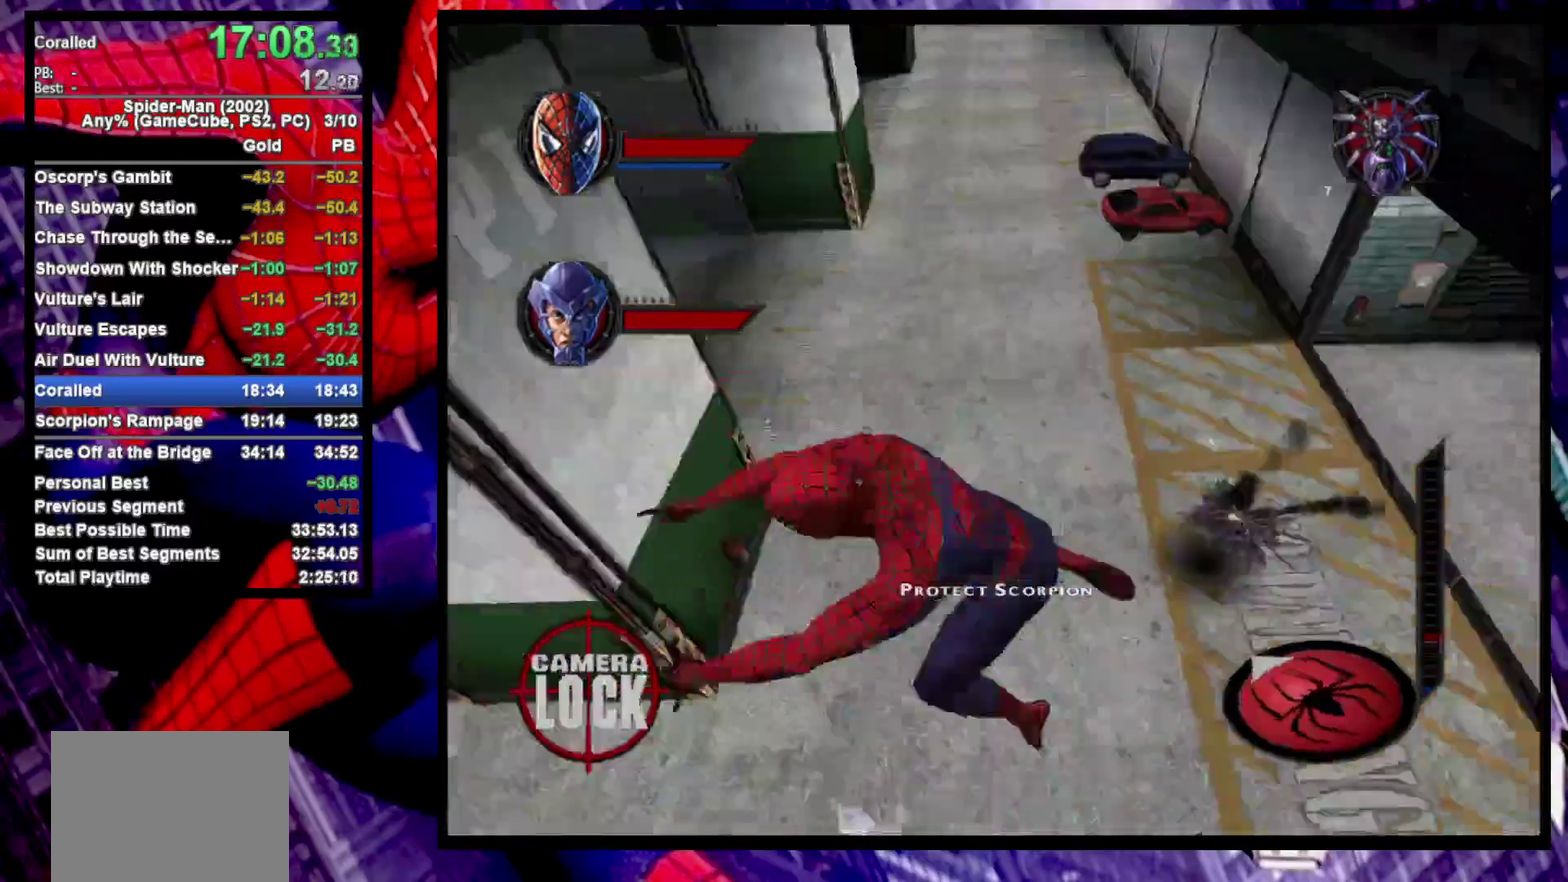
{"buttons": [], "left_stick": "up", "right_stick": "center", "events": [[83, "left_stick", "up"], [100, "R2", "down"], [167, "R1", "down"], [217, "R1", "up"], [217, "R2", "up"], [267, "CROSS", "down"], [317, "left_stick", "up-right"], [367, "CROSS", "up"], [450, "left_stick", "up"]]}
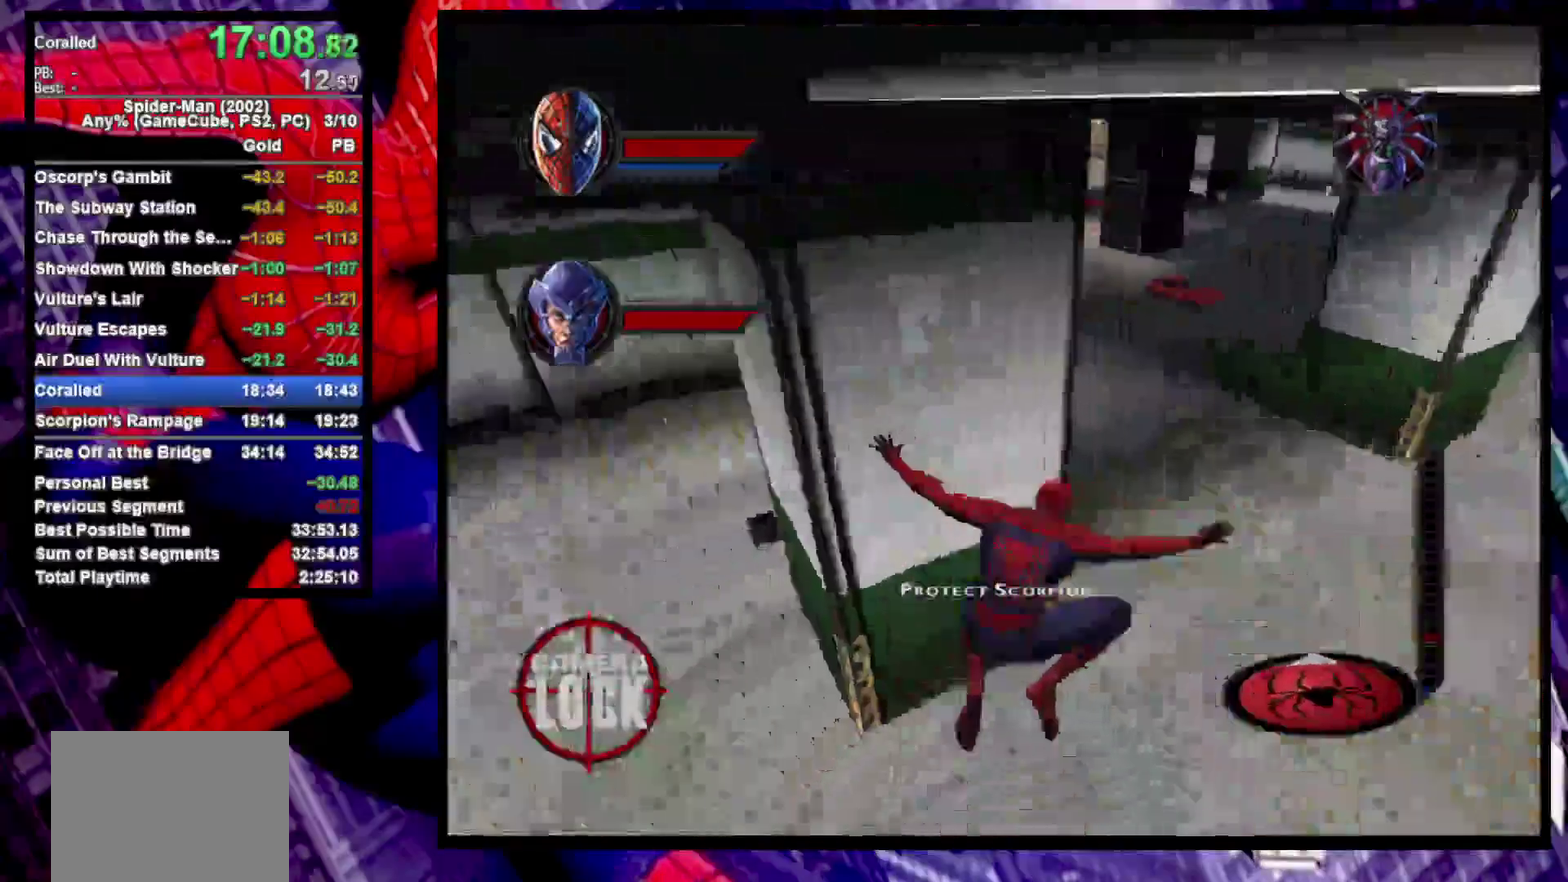
{"buttons": ["R2"], "left_stick": "right", "right_stick": "center", "events": [[117, "left_stick", "up-right"], [183, "left_stick", "down-left"], [217, "R2", "down"], [383, "right_stick", "down-right"], [433, "left_stick", "right"], [500, "right_stick", "center"]]}
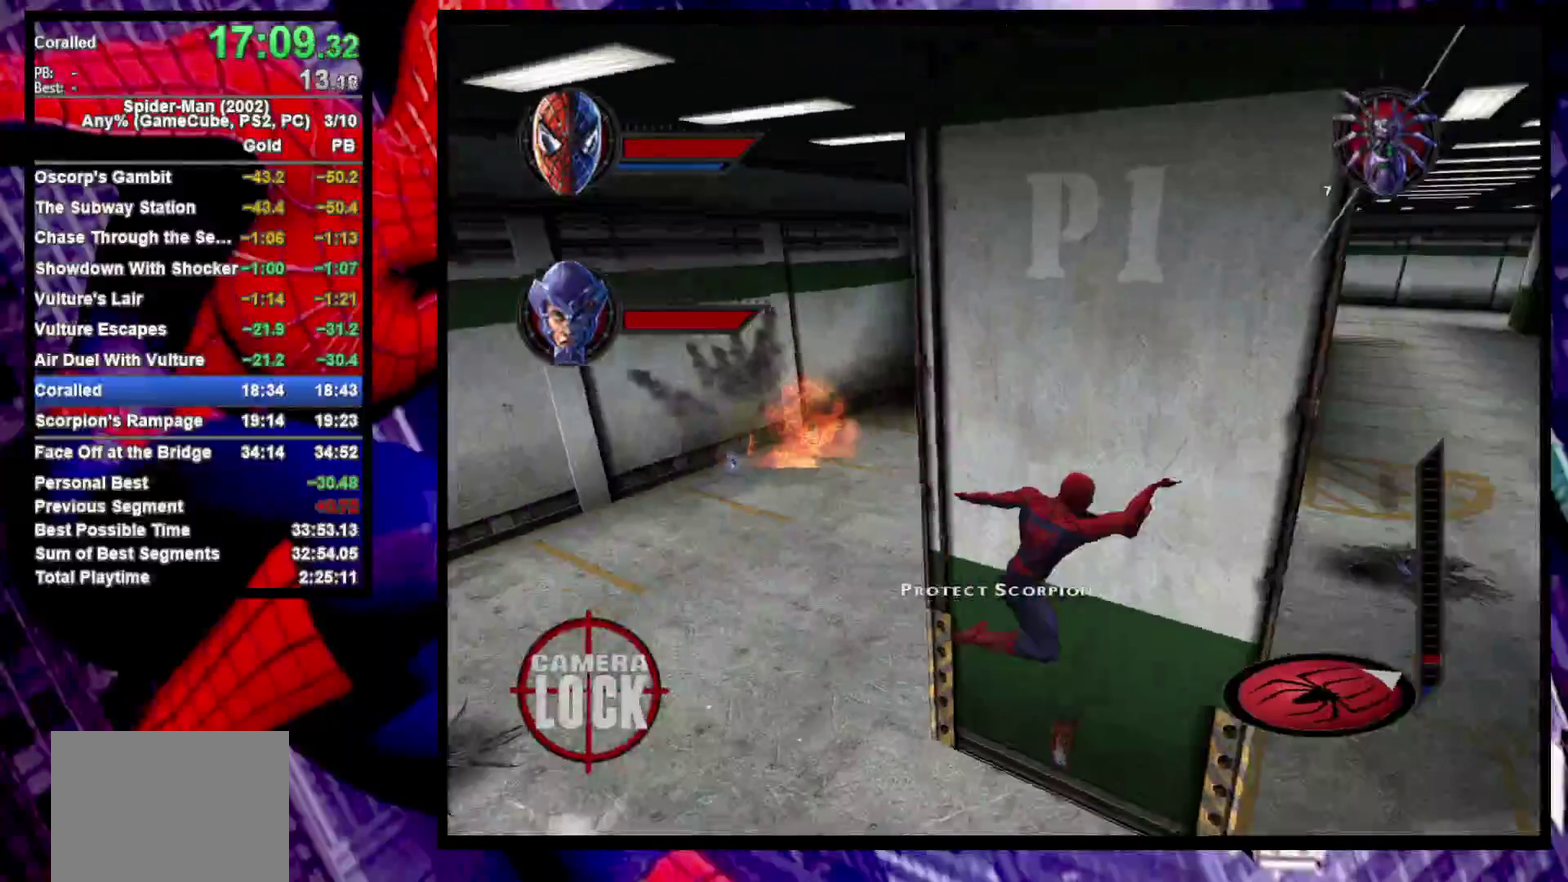
{"buttons": ["L2"], "left_stick": "left", "right_stick": "center", "events": [[17, "left_stick", "down-right"], [83, "R2", "up"], [83, "left_stick", "down"], [100, "CROSS", "down"], [167, "left_stick", "down-left"], [200, "CROSS", "up"], [300, "L2", "down"], [300, "TRIANGLE", "down"], [300, "left_stick", "left"], [400, "TRIANGLE", "up"]]}